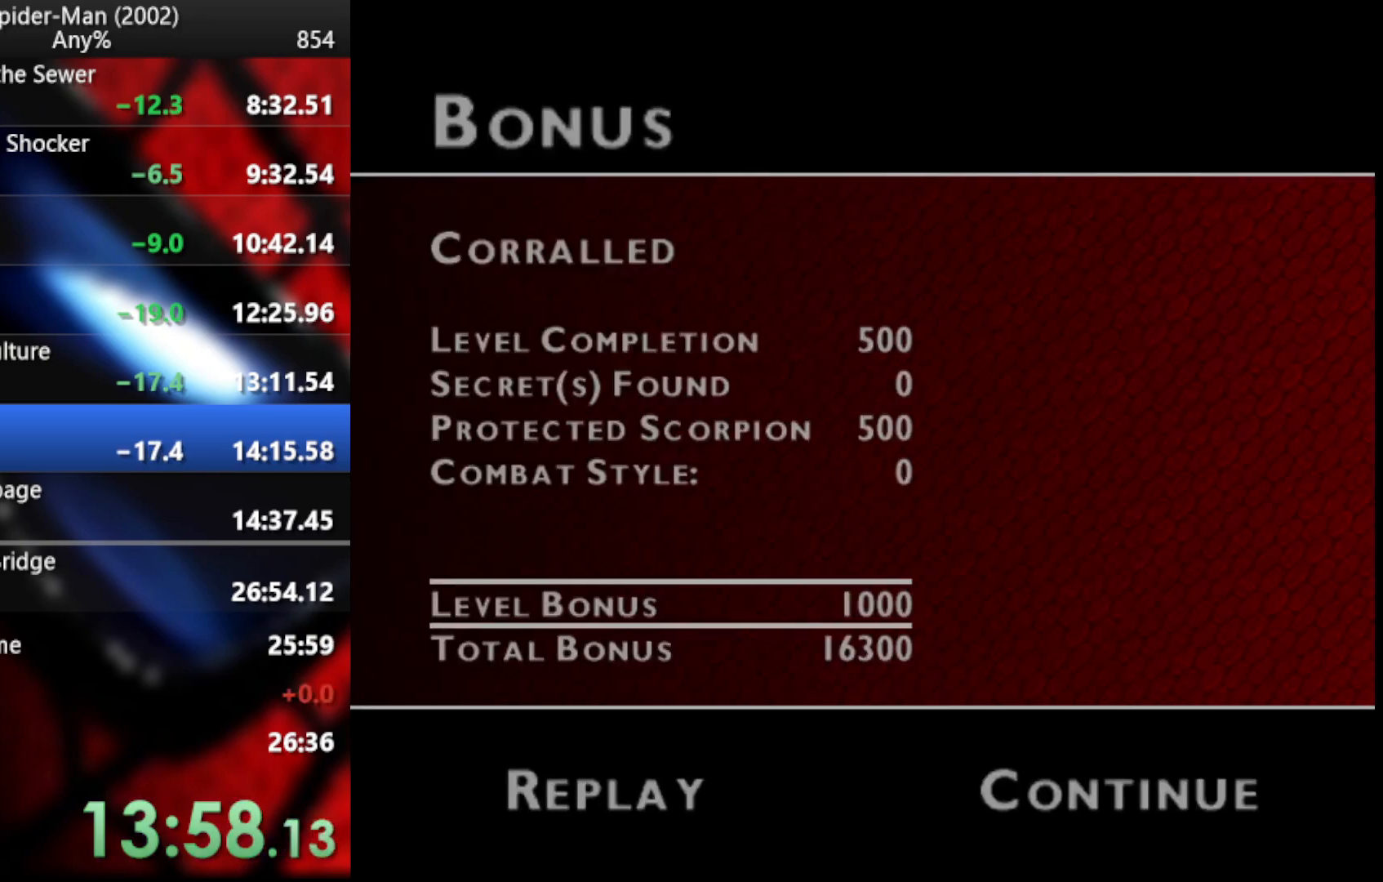
Gameplay with a controller (PlayStation layout); each line is a JSON object with the inputs held at the frame after it. "events" lists button and stick changes between this image and that frame as [ms after this image, input, new state], when the widget could be followed in between.
{"buttons": [], "left_stick": "center", "right_stick": "center", "events": [[86, "CROSS", "up"], [137, "CROSS", "down"], [205, "CROSS", "up"], [256, "CROSS", "down"], [359, "CROSS", "up"], [427, "CROSS", "down"], [495, "CROSS", "up"]]}
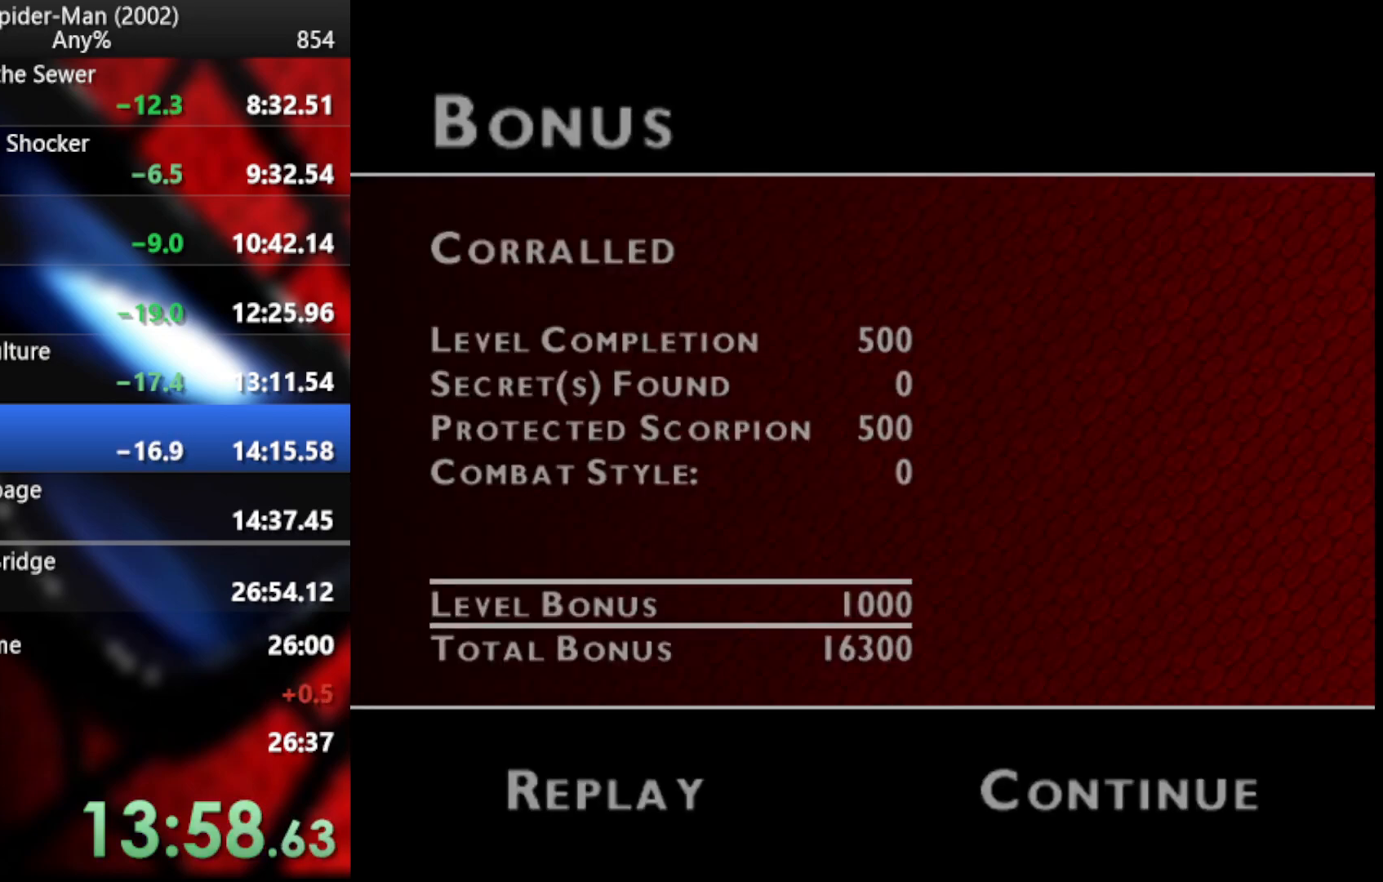
{"buttons": ["CROSS"], "left_stick": "center", "right_stick": "center", "events": [[86, "CROSS", "down"], [154, "CROSS", "up"], [239, "CROSS", "down"], [325, "CROSS", "up"], [359, "CROSS", "down"], [427, "CROSS", "up"], [512, "CROSS", "down"]]}
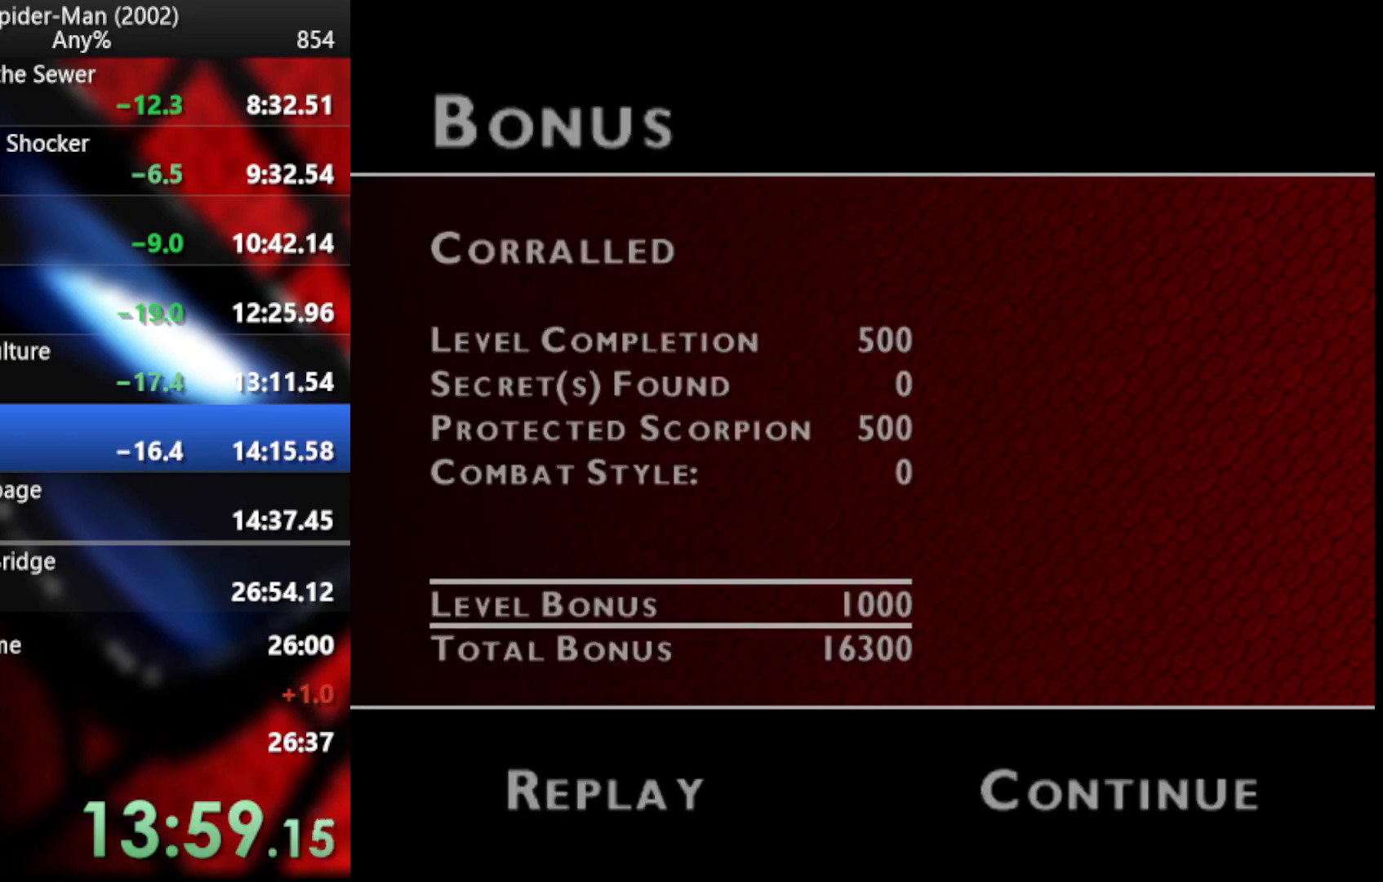
{"buttons": ["CROSS"], "left_stick": "center", "right_stick": "center", "events": [[86, "CROSS", "up"], [171, "CROSS", "down"], [239, "CROSS", "up"], [274, "CROSS", "down"], [359, "CROSS", "up"], [444, "CROSS", "down"]]}
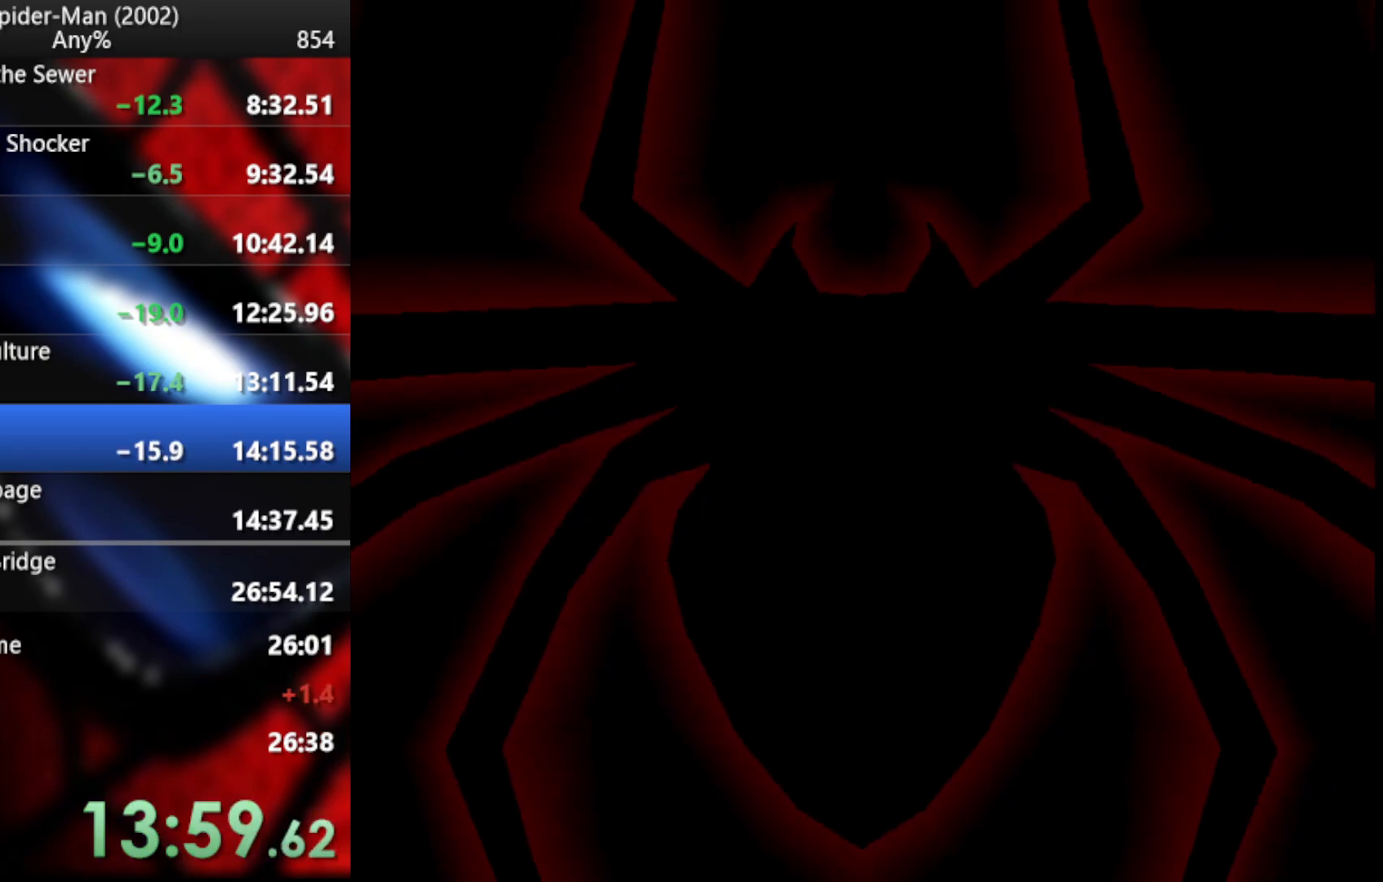
{"buttons": [], "left_stick": "center", "right_stick": "center", "events": [[17, "CROSS", "up"], [69, "CROSS", "down"], [137, "CROSS", "up"], [205, "CROSS", "down"], [325, "CROSS", "up"]]}
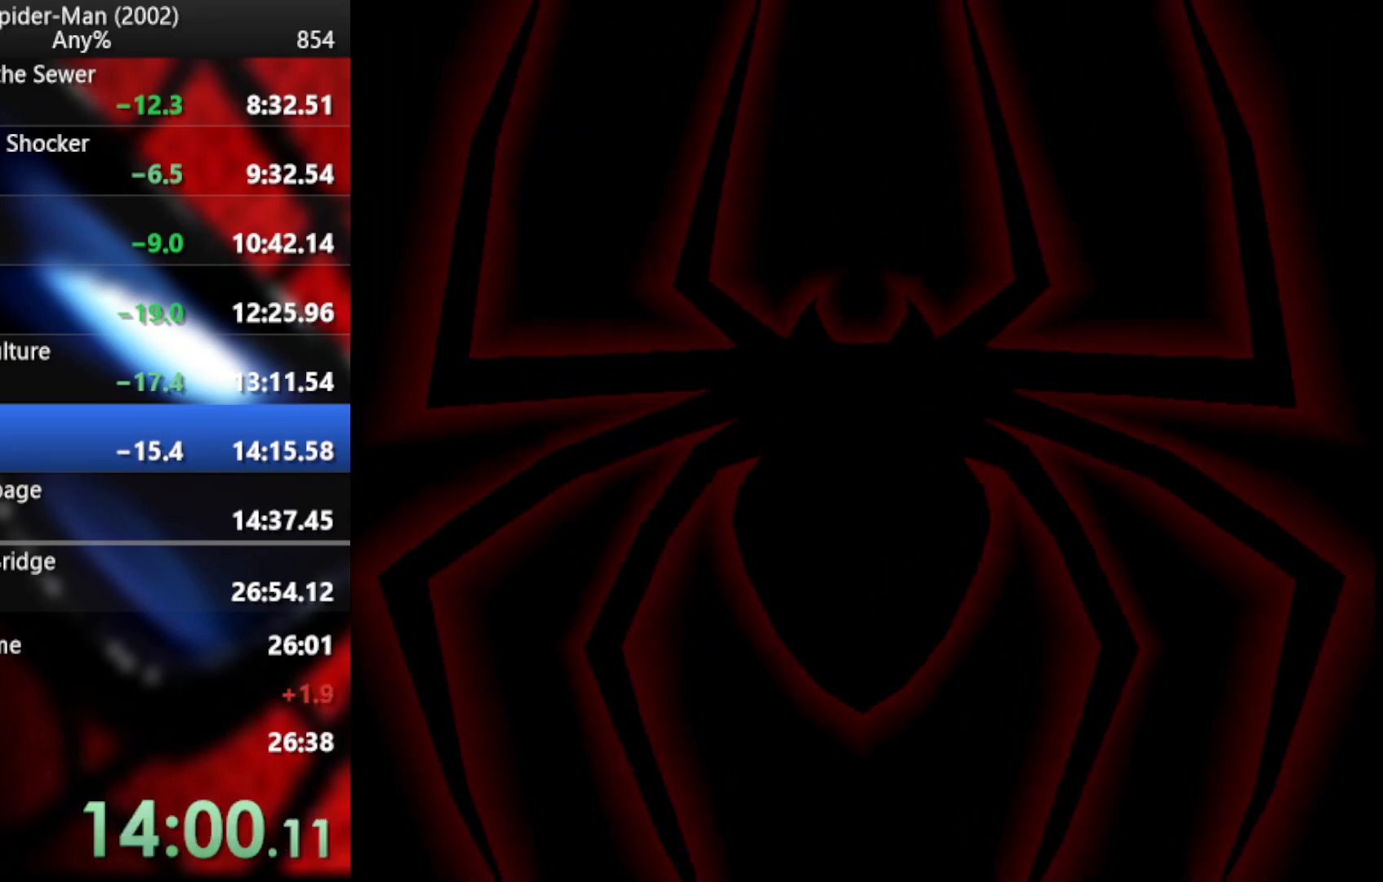
{"buttons": [], "left_stick": "up", "right_stick": "center", "events": [[376, "left_stick", "up"]]}
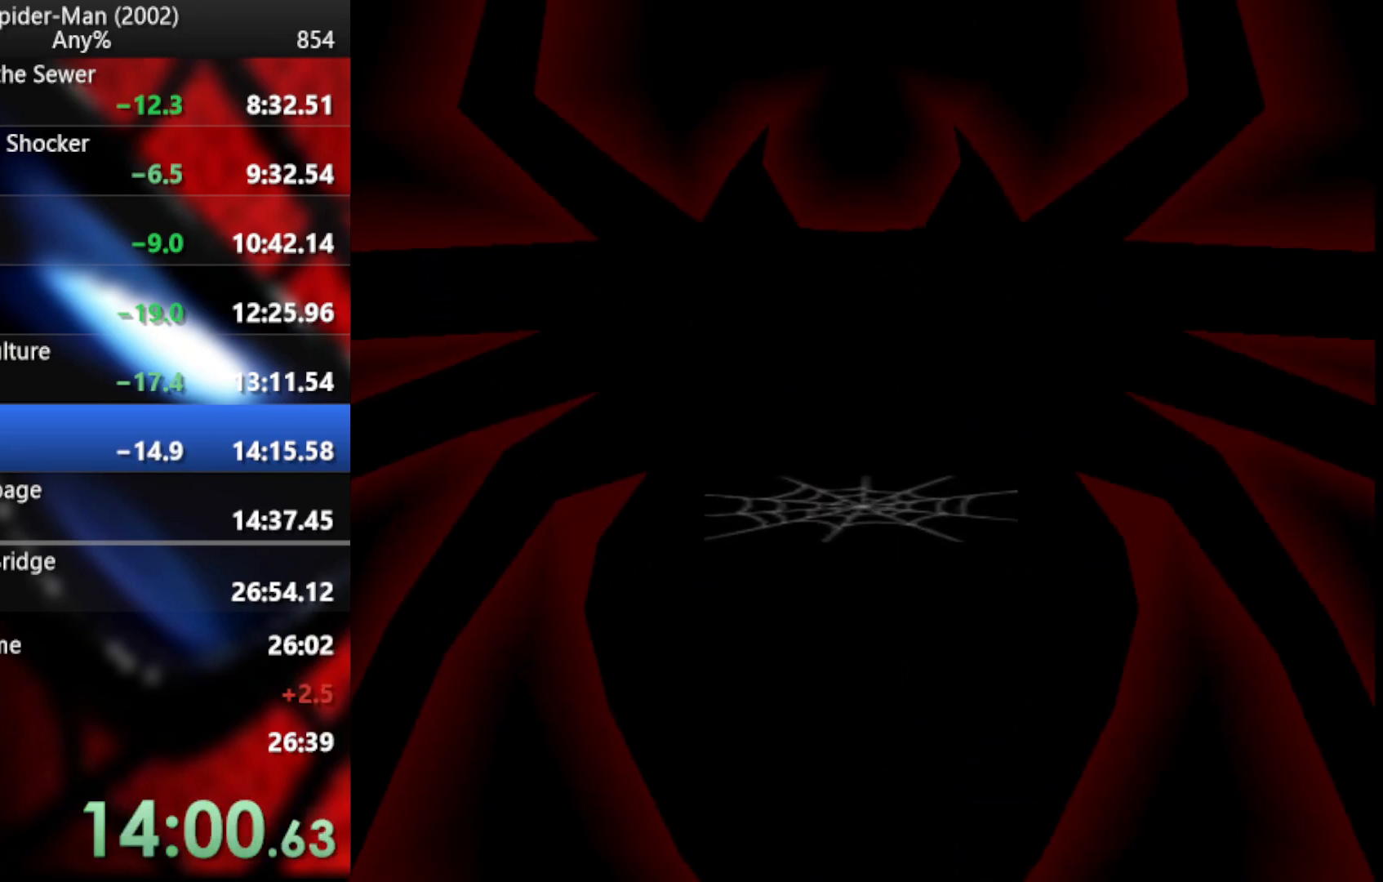
{"buttons": ["CROSS"], "left_stick": "center", "right_stick": "center", "events": [[18, "CROSS", "down"], [18, "TOUCHPAD", "down"], [18, "left_stick", "center"], [103, "CROSS", "up"], [103, "TOUCHPAD", "up"], [222, "CROSS", "down"], [291, "CROSS", "up"], [376, "CROSS", "down"], [444, "CROSS", "up"], [495, "CROSS", "down"]]}
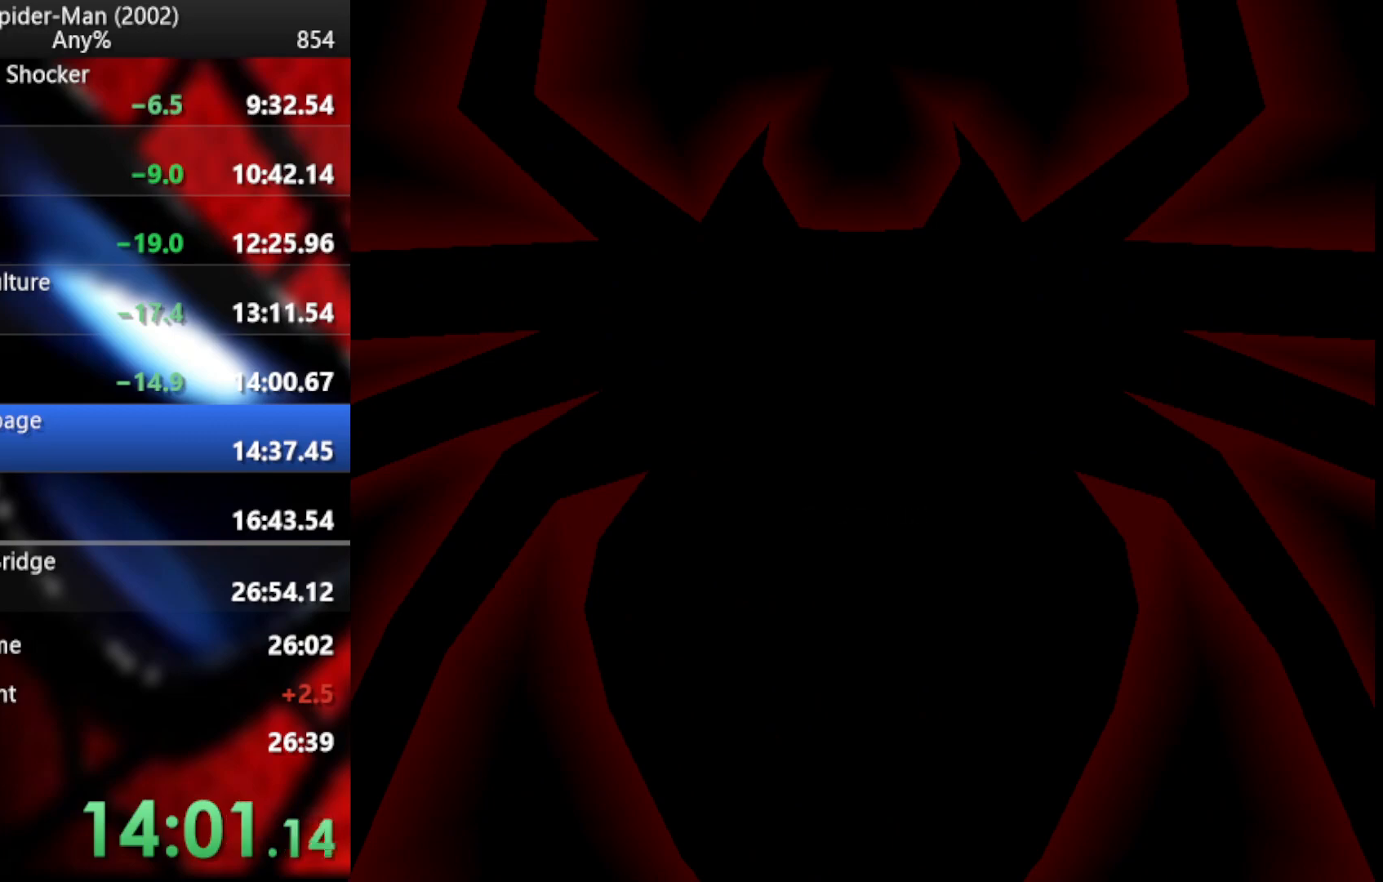
{"buttons": ["CROSS"], "left_stick": "center", "right_stick": "center", "events": [[103, "CROSS", "up"], [171, "CROSS", "down"], [256, "CROSS", "up"], [325, "CROSS", "down"], [410, "CROSS", "up"], [478, "CROSS", "down"]]}
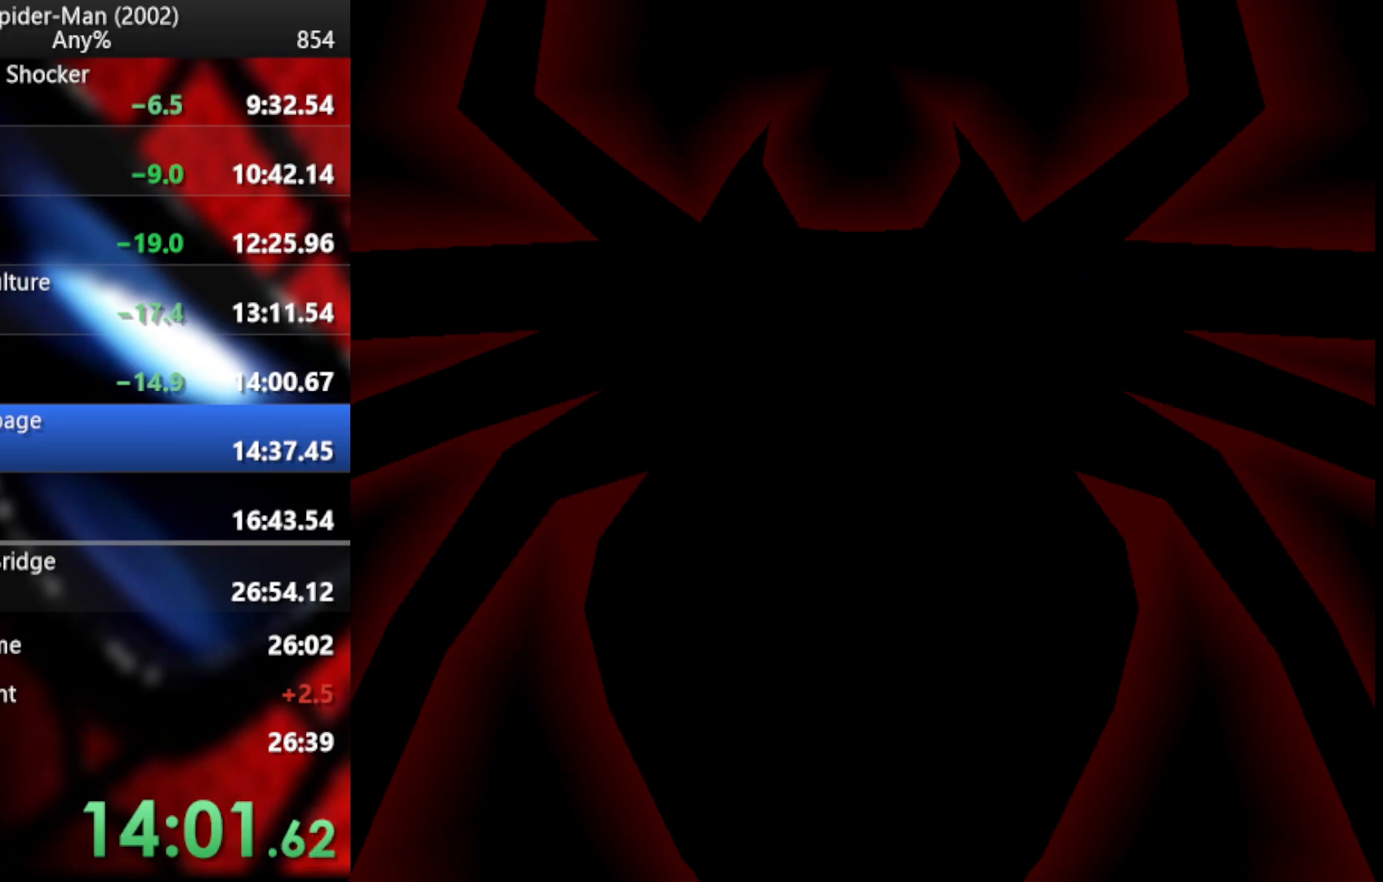
{"buttons": ["CROSS"], "left_stick": "center", "right_stick": "center", "events": [[86, "CROSS", "up"], [154, "CROSS", "down"], [205, "CROSS", "up"], [291, "CROSS", "down"], [376, "CROSS", "up"], [444, "CROSS", "down"]]}
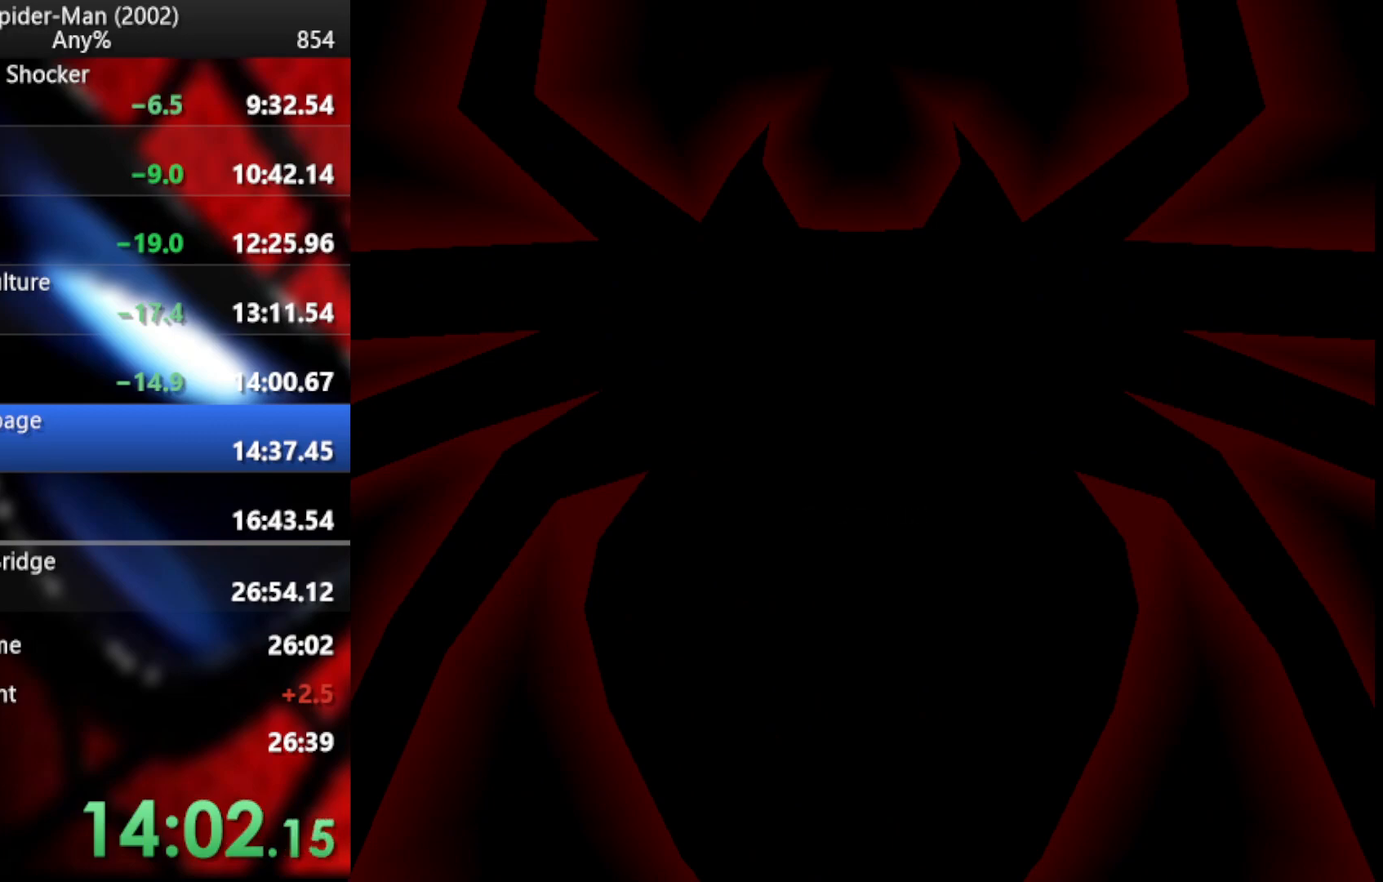
{"buttons": [], "left_stick": "center", "right_stick": "center", "events": [[35, "CROSS", "up"], [120, "CROSS", "down"], [188, "CROSS", "up"], [256, "CROSS", "down"], [359, "CROSS", "up"], [410, "CROSS", "down"], [478, "CROSS", "up"]]}
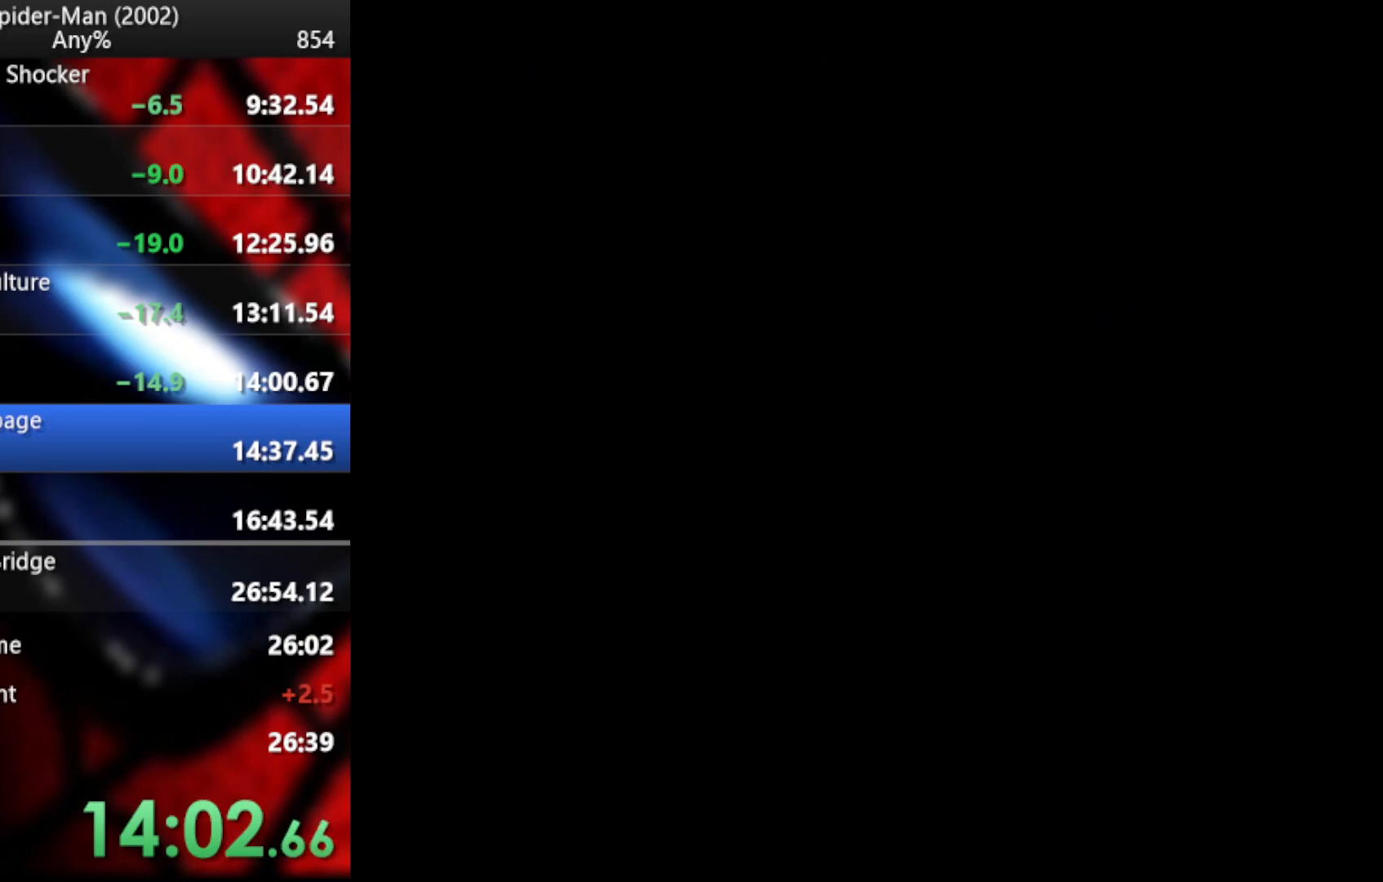
{"buttons": [], "left_stick": "center", "right_stick": "center", "events": [[69, "CROSS", "down"], [154, "CROSS", "up"], [239, "CROSS", "down"], [325, "CROSS", "up"], [376, "CROSS", "down"], [478, "CROSS", "up"]]}
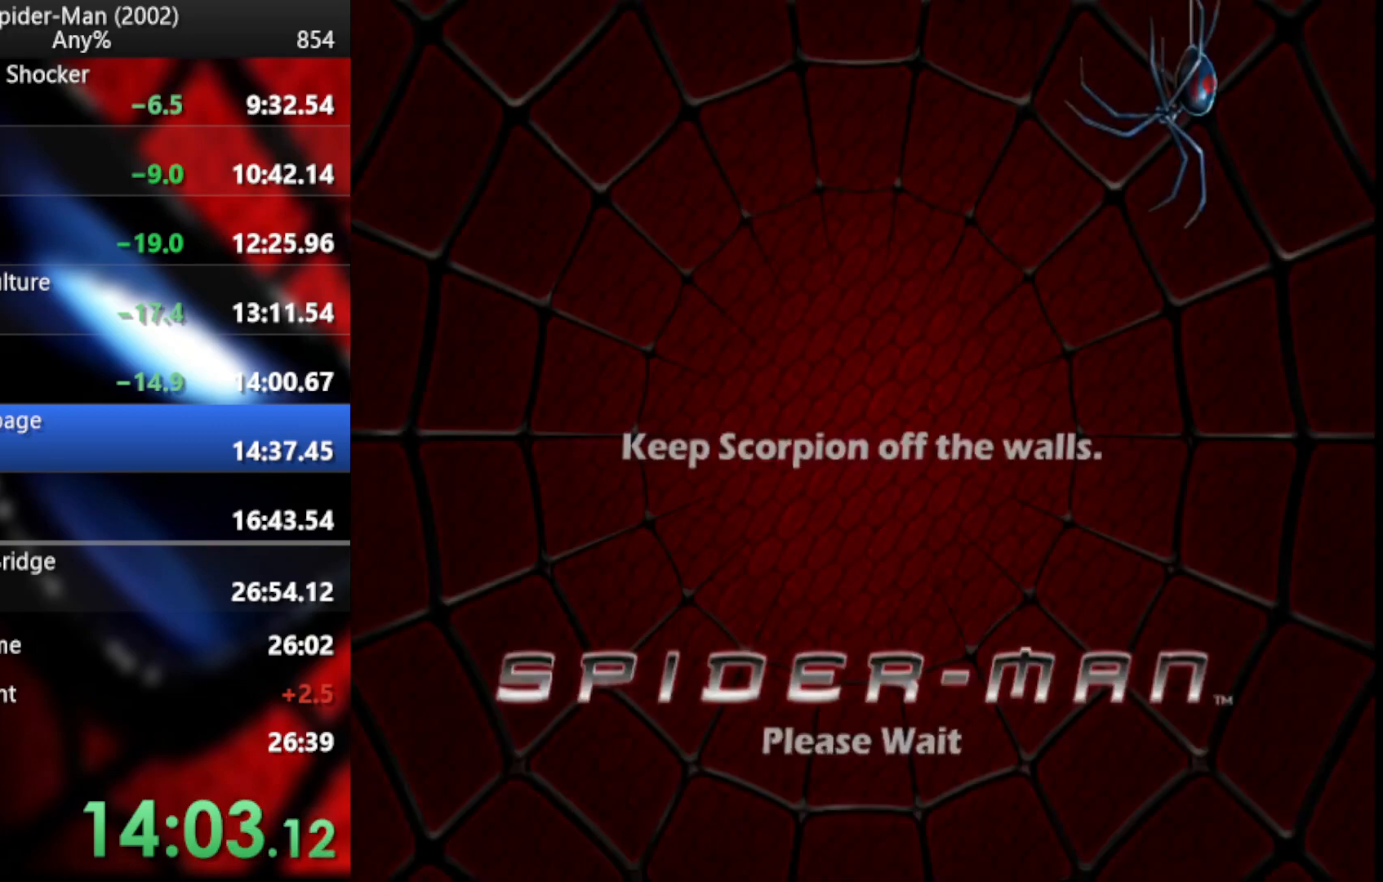
{"buttons": [], "left_stick": "center", "right_stick": "center", "events": [[35, "CROSS", "down"], [120, "CROSS", "up"], [188, "CROSS", "down"], [291, "CROSS", "up"], [376, "CROSS", "down"], [478, "CROSS", "up"]]}
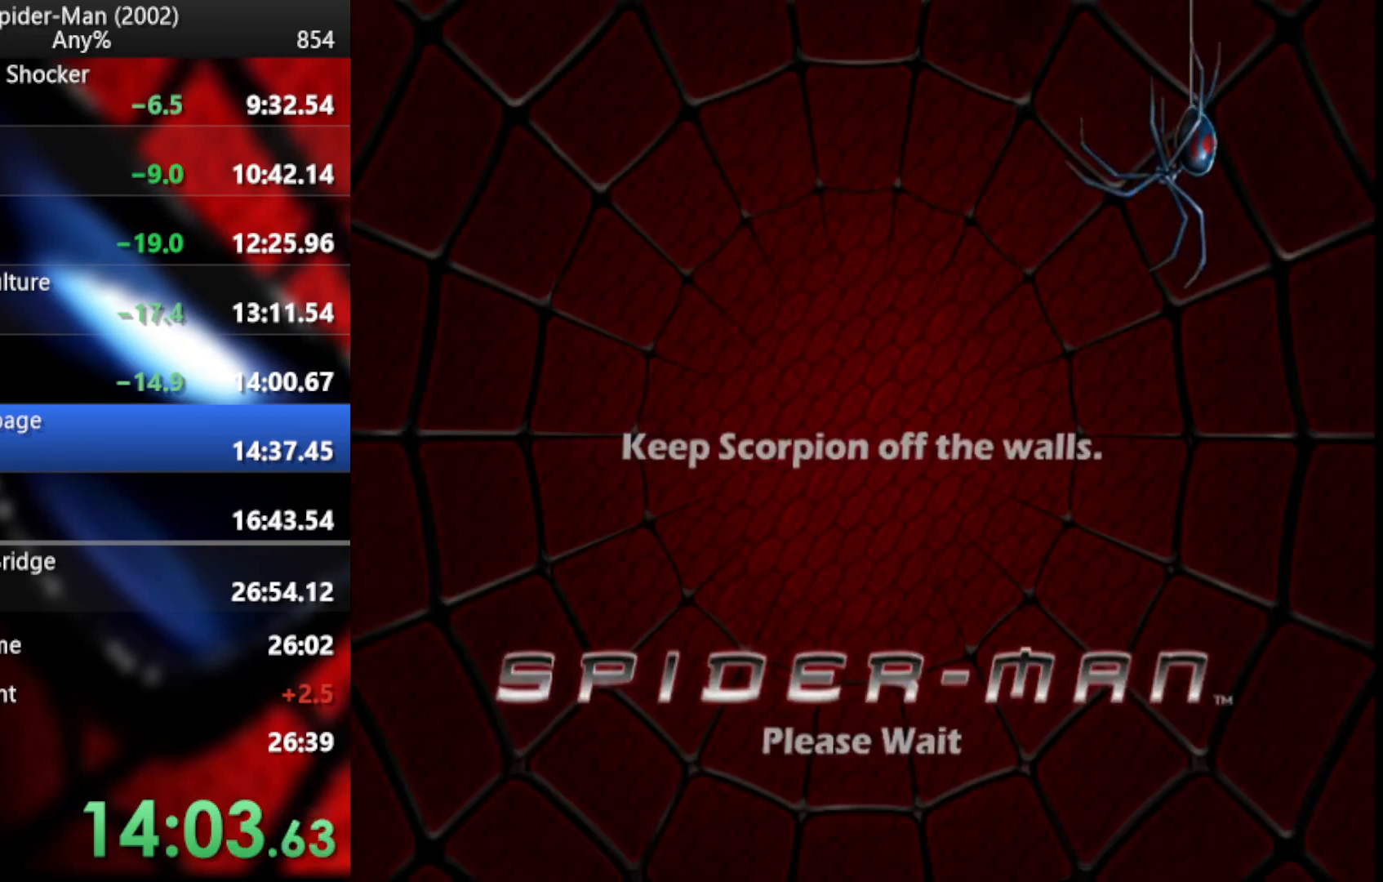
{"buttons": ["CROSS"], "left_stick": "center", "right_stick": "center", "events": [[35, "CROSS", "down"], [120, "CROSS", "up"], [188, "CROSS", "down"], [273, "CROSS", "up"], [325, "CROSS", "down"], [427, "CROSS", "up"], [495, "CROSS", "down"]]}
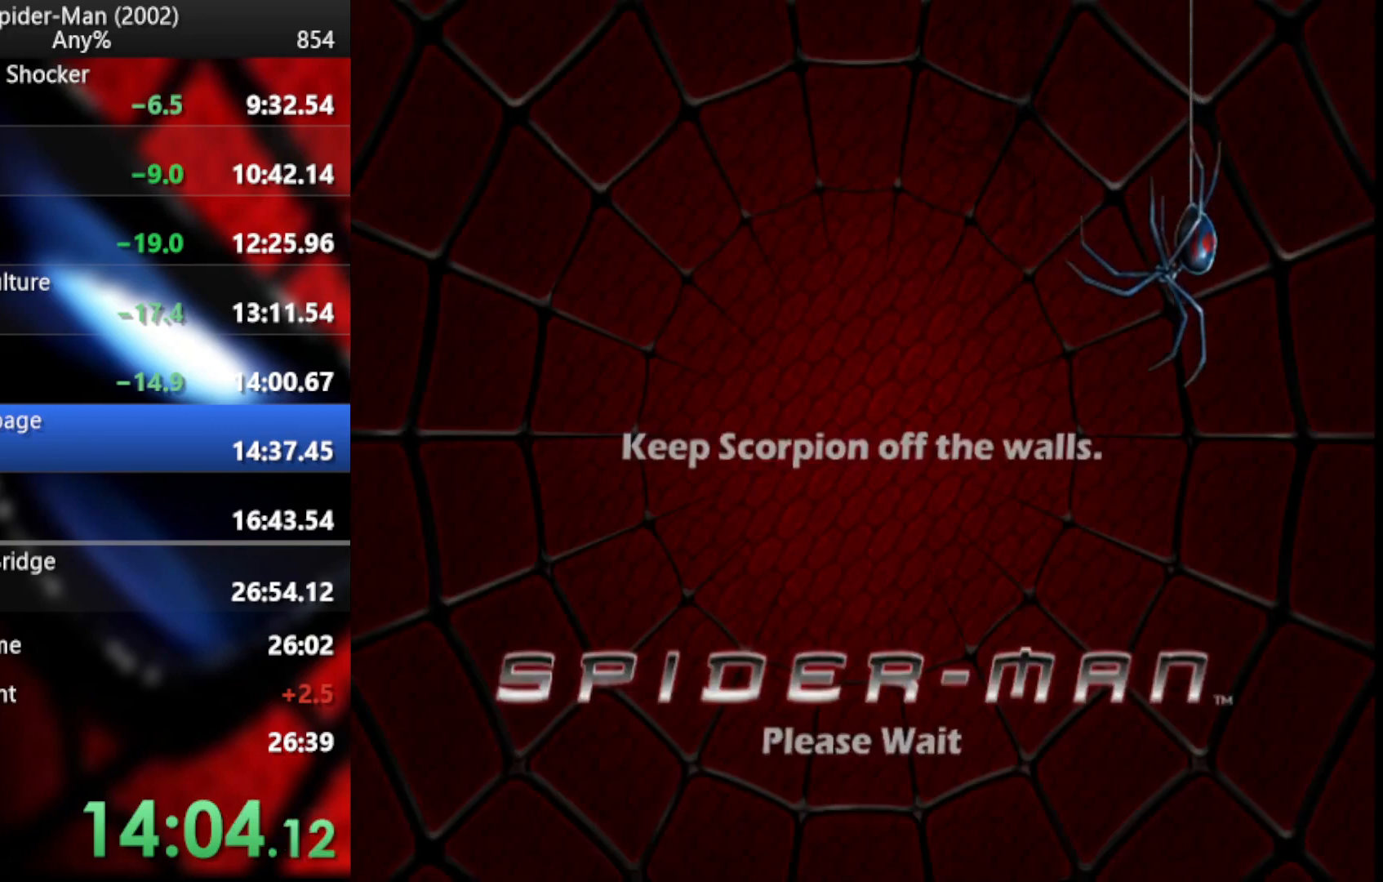
{"buttons": ["CROSS"], "left_stick": "center", "right_stick": "center", "events": [[69, "CROSS", "up"], [154, "CROSS", "down"], [239, "CROSS", "up"], [308, "CROSS", "down"], [393, "CROSS", "up"], [461, "CROSS", "down"]]}
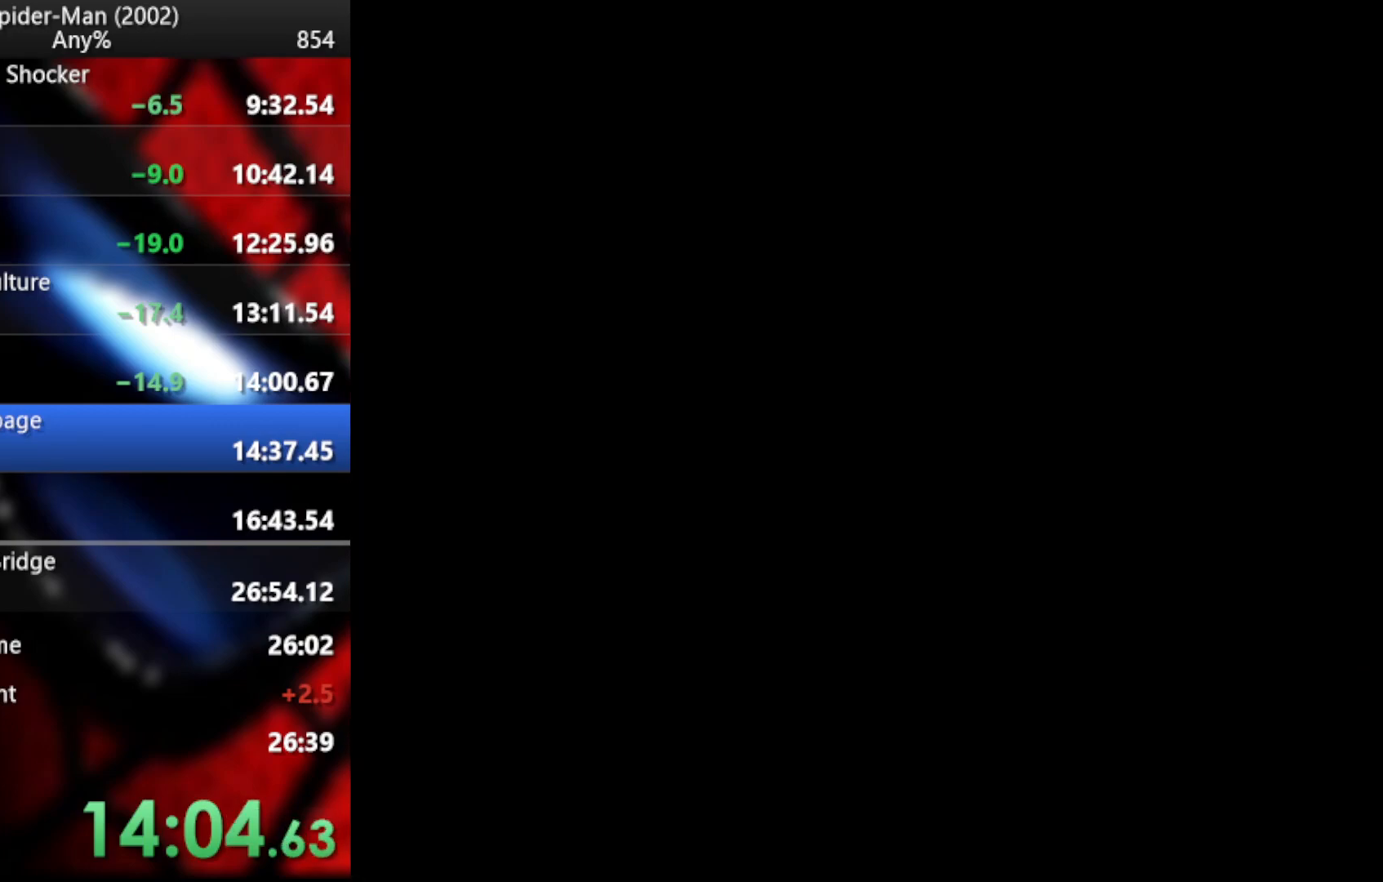
{"buttons": [], "left_stick": "center", "right_stick": "center", "events": [[35, "CROSS", "up"], [103, "CROSS", "down"], [188, "CROSS", "up"], [256, "CROSS", "down"], [325, "CROSS", "up"], [376, "CROSS", "down"], [478, "CROSS", "up"]]}
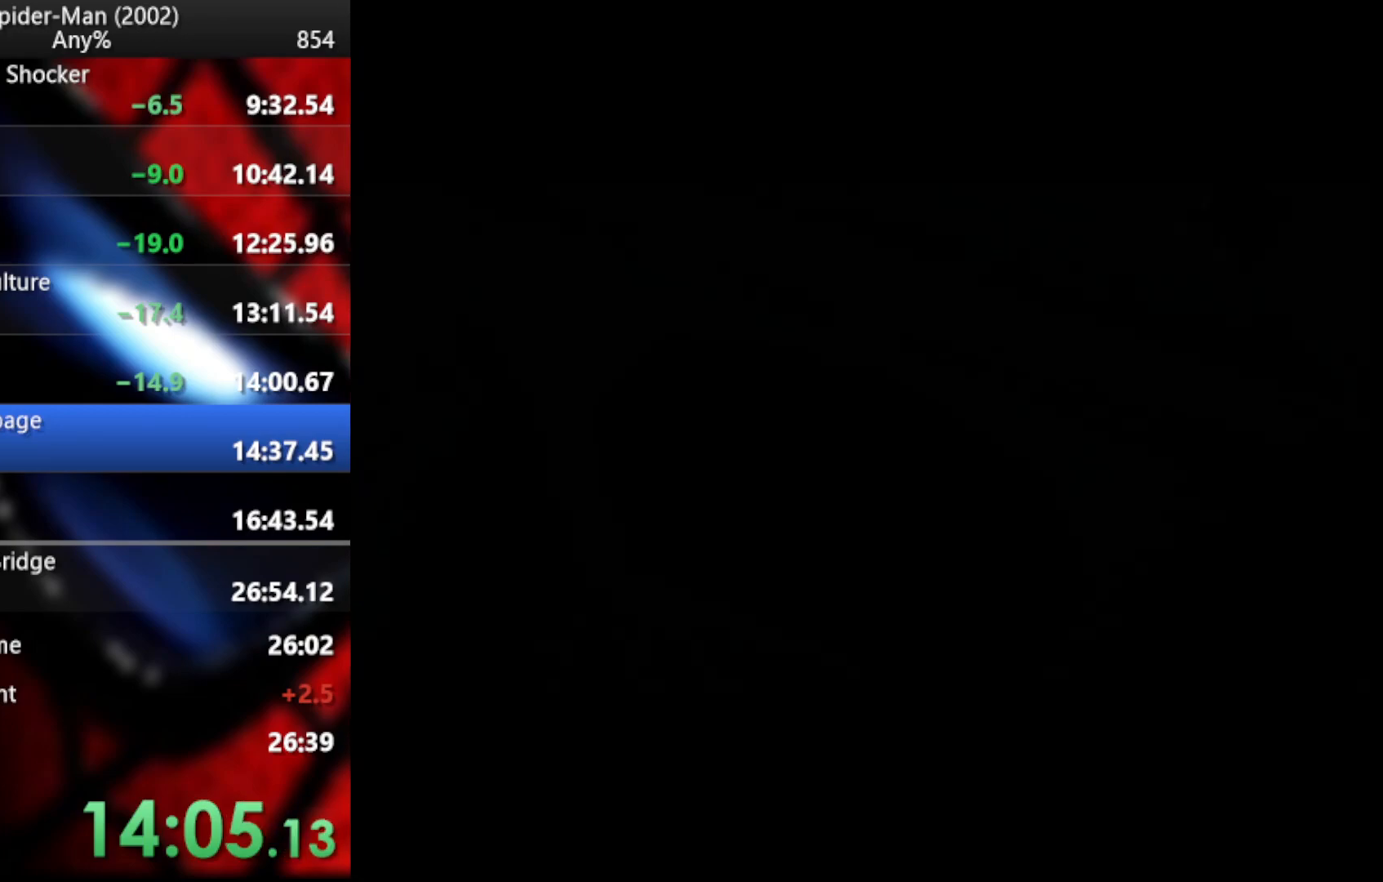
{"buttons": ["CROSS"], "left_stick": "center", "right_stick": "center", "events": [[52, "CROSS", "down"], [137, "CROSS", "up"], [188, "CROSS", "down"], [256, "CROSS", "up"], [342, "CROSS", "down"], [427, "CROSS", "up"], [478, "CROSS", "down"]]}
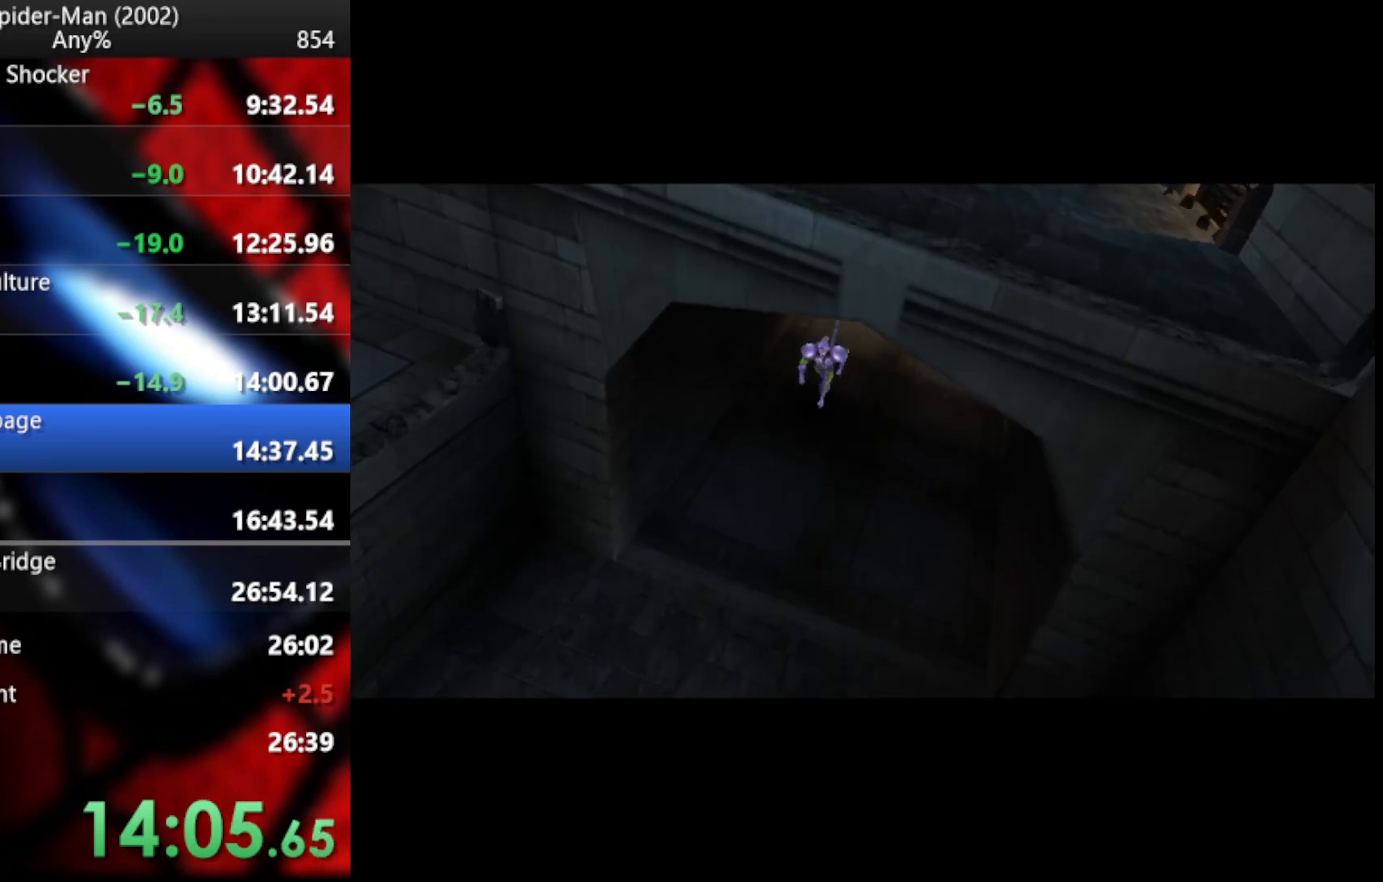
{"buttons": [], "left_stick": "center", "right_stick": "center", "events": [[69, "CROSS", "up"], [103, "CROSS", "down"], [188, "CROSS", "up"], [239, "CROSS", "down"], [325, "CROSS", "up"], [393, "CROSS", "down"], [461, "CROSS", "up"]]}
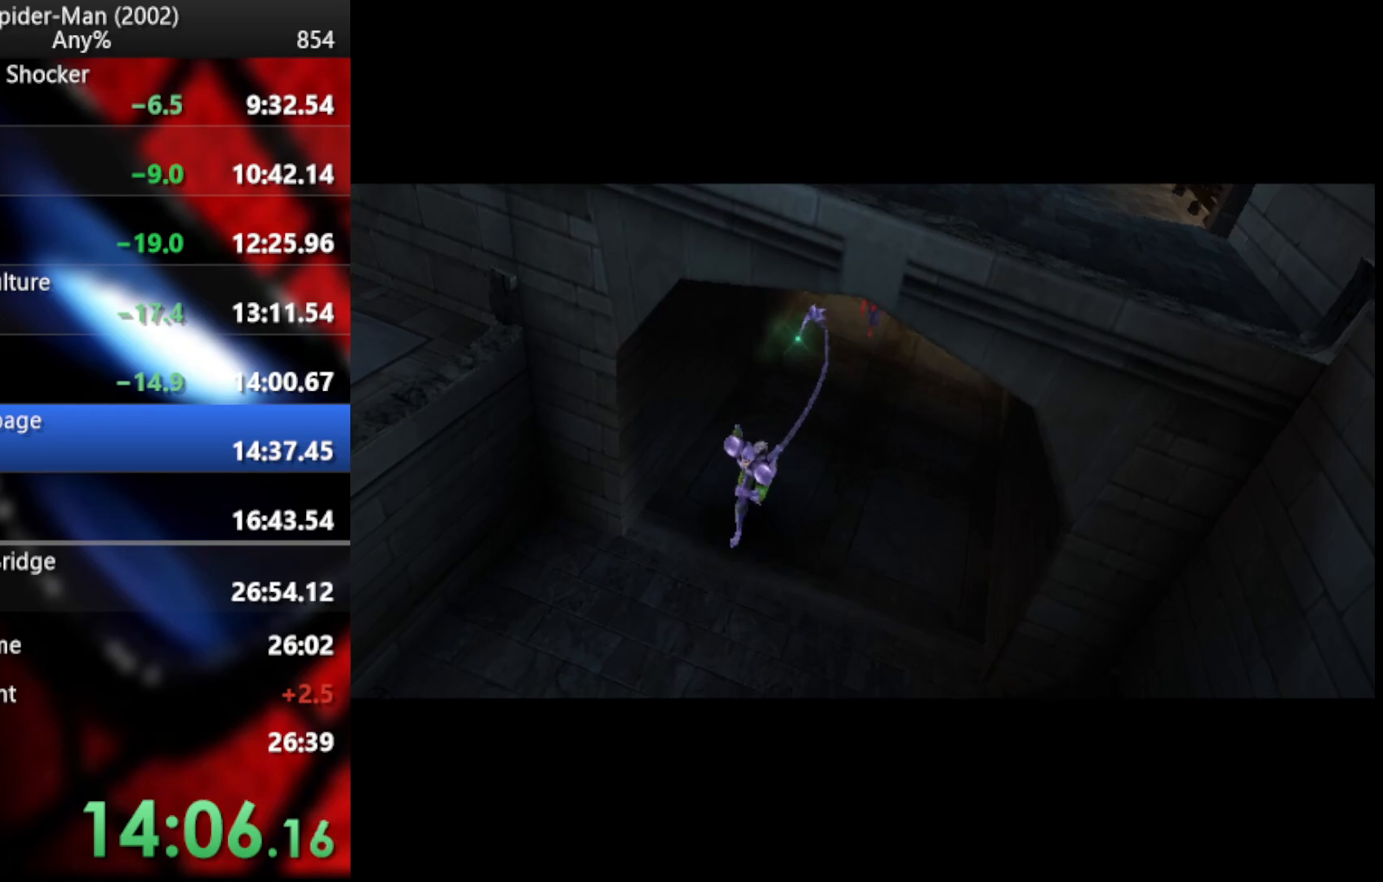
{"buttons": ["CROSS"], "left_stick": "center", "right_stick": "center", "events": [[18, "CROSS", "down"], [120, "CROSS", "up"], [154, "CROSS", "down"], [239, "CROSS", "up"], [325, "CROSS", "down"], [444, "CROSS", "up"], [495, "CROSS", "down"]]}
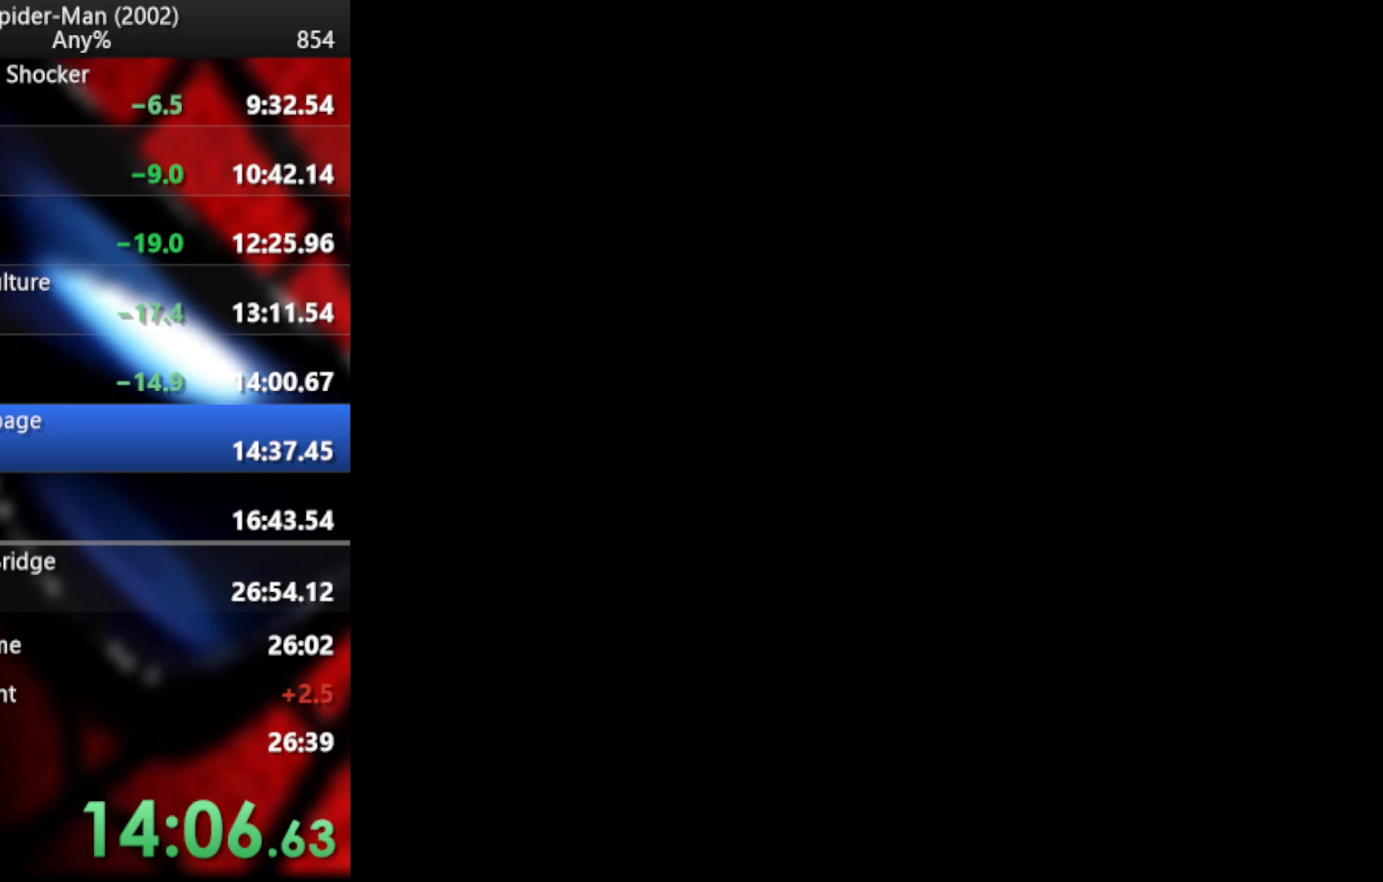
{"buttons": ["SQUARE", "L2"], "left_stick": "center", "right_stick": "center", "events": [[52, "CROSS", "up"], [154, "L2", "down"], [171, "SQUARE", "down"], [274, "SQUARE", "up"], [342, "SQUARE", "down"], [410, "SQUARE", "up"], [495, "SQUARE", "down"]]}
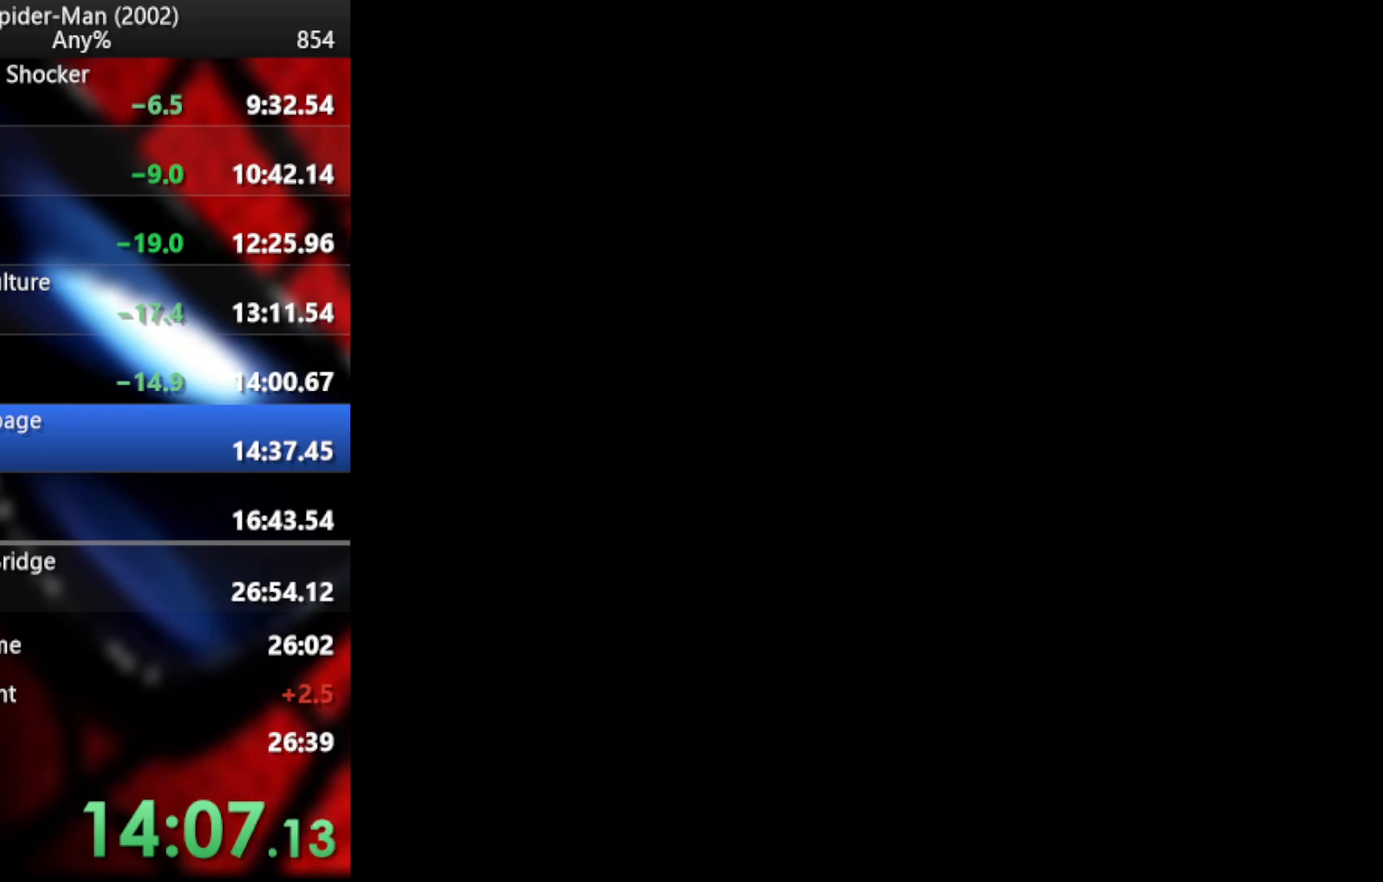
{"buttons": ["SQUARE", "L2"], "left_stick": "center", "right_stick": "center", "events": [[86, "SQUARE", "up"], [137, "SQUARE", "down"], [239, "SQUARE", "up"], [308, "SQUARE", "down"], [376, "SQUARE", "up"], [461, "SQUARE", "down"]]}
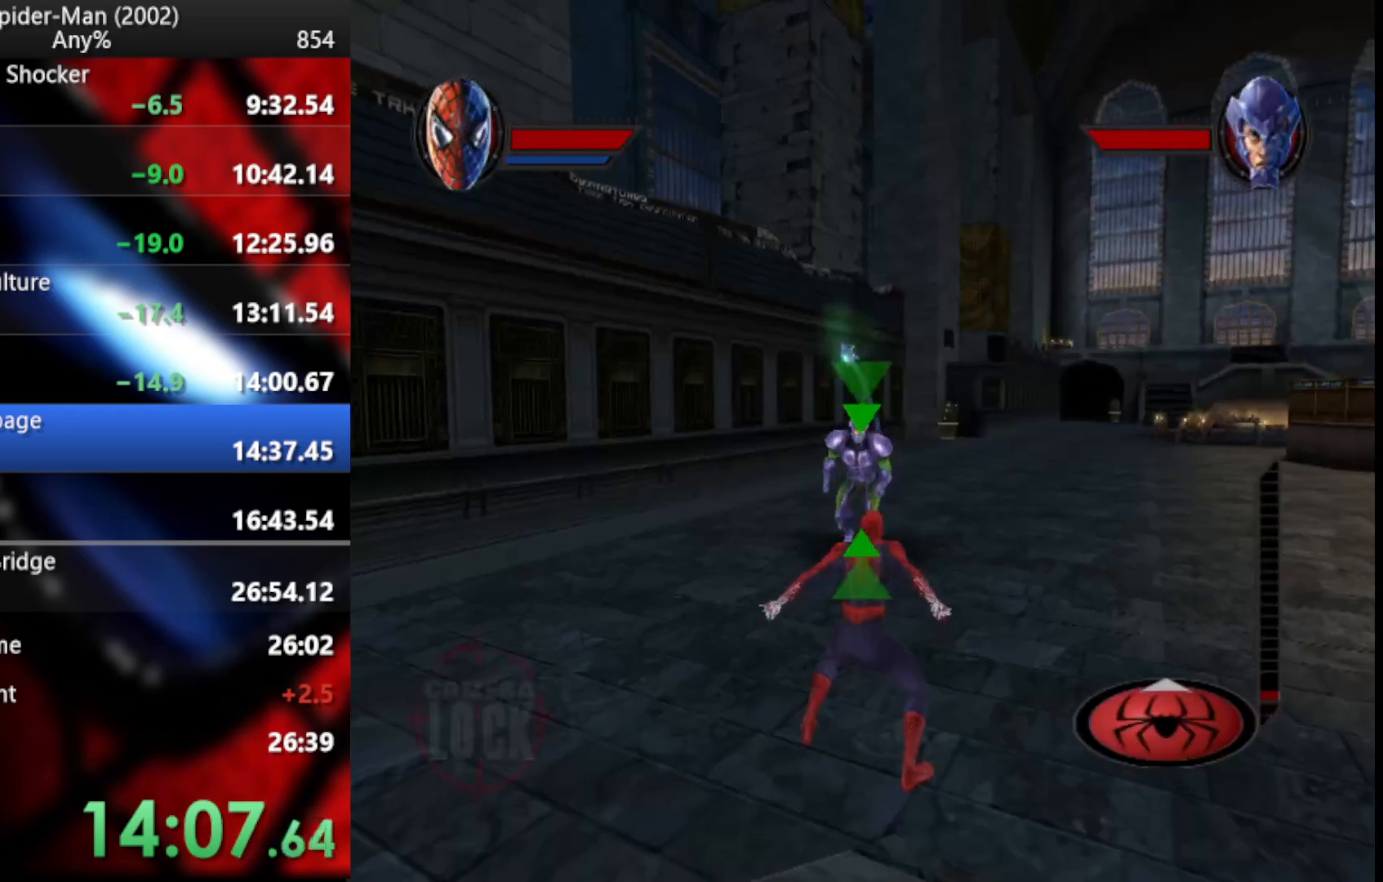
{"buttons": ["SQUARE", "L2"], "left_stick": "center", "right_stick": "center", "events": [[18, "SQUARE", "up"], [86, "SQUARE", "down"], [171, "SQUARE", "up"], [256, "SQUARE", "down"], [308, "SQUARE", "up"], [376, "SQUARE", "down"], [444, "SQUARE", "up"], [495, "SQUARE", "down"]]}
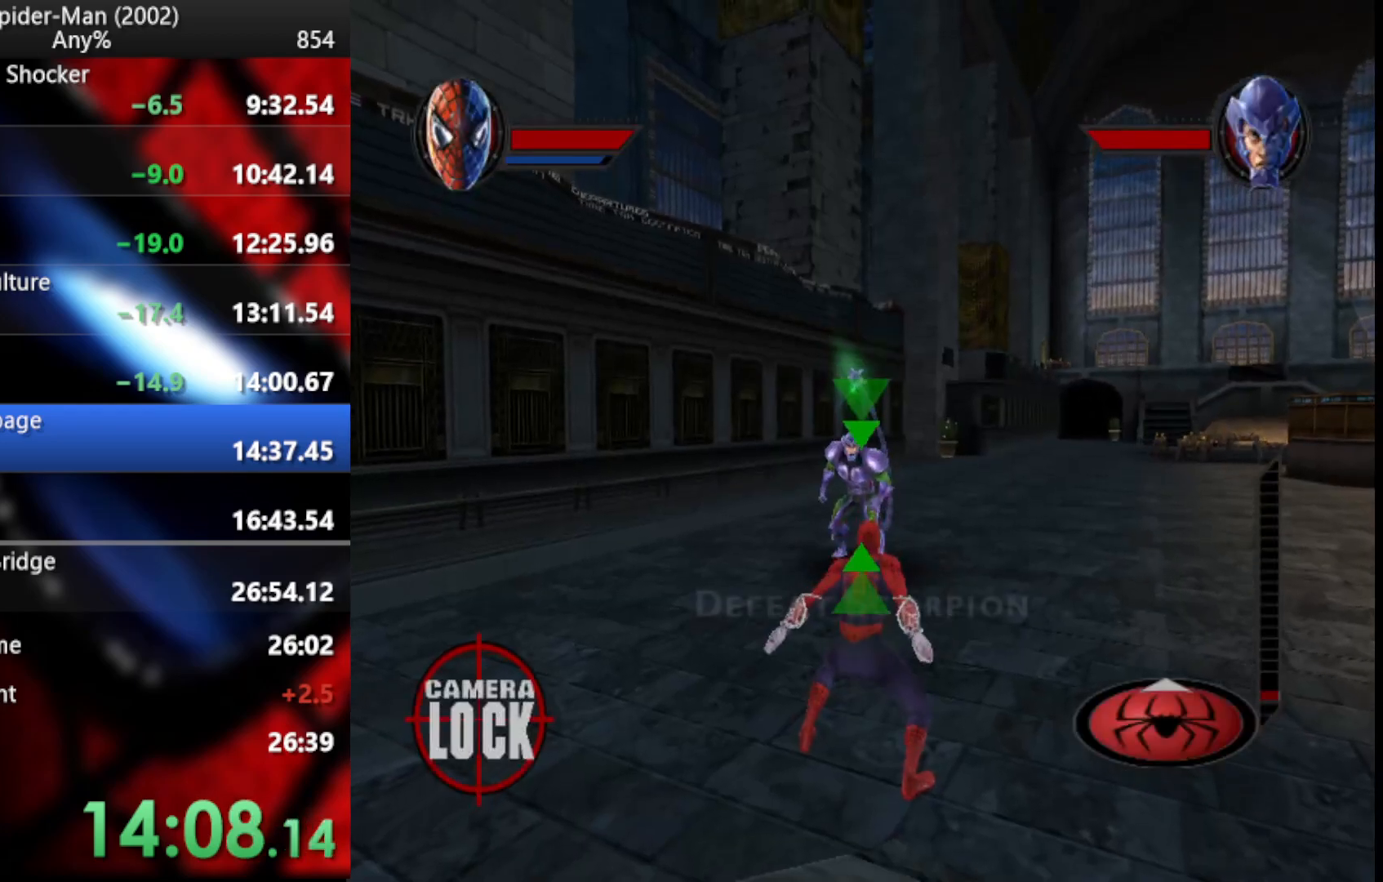
{"buttons": [], "left_stick": "up", "right_stick": "center", "events": [[103, "L2", "up"], [103, "SQUARE", "up"], [171, "left_stick", "up-right"], [427, "left_stick", "up"]]}
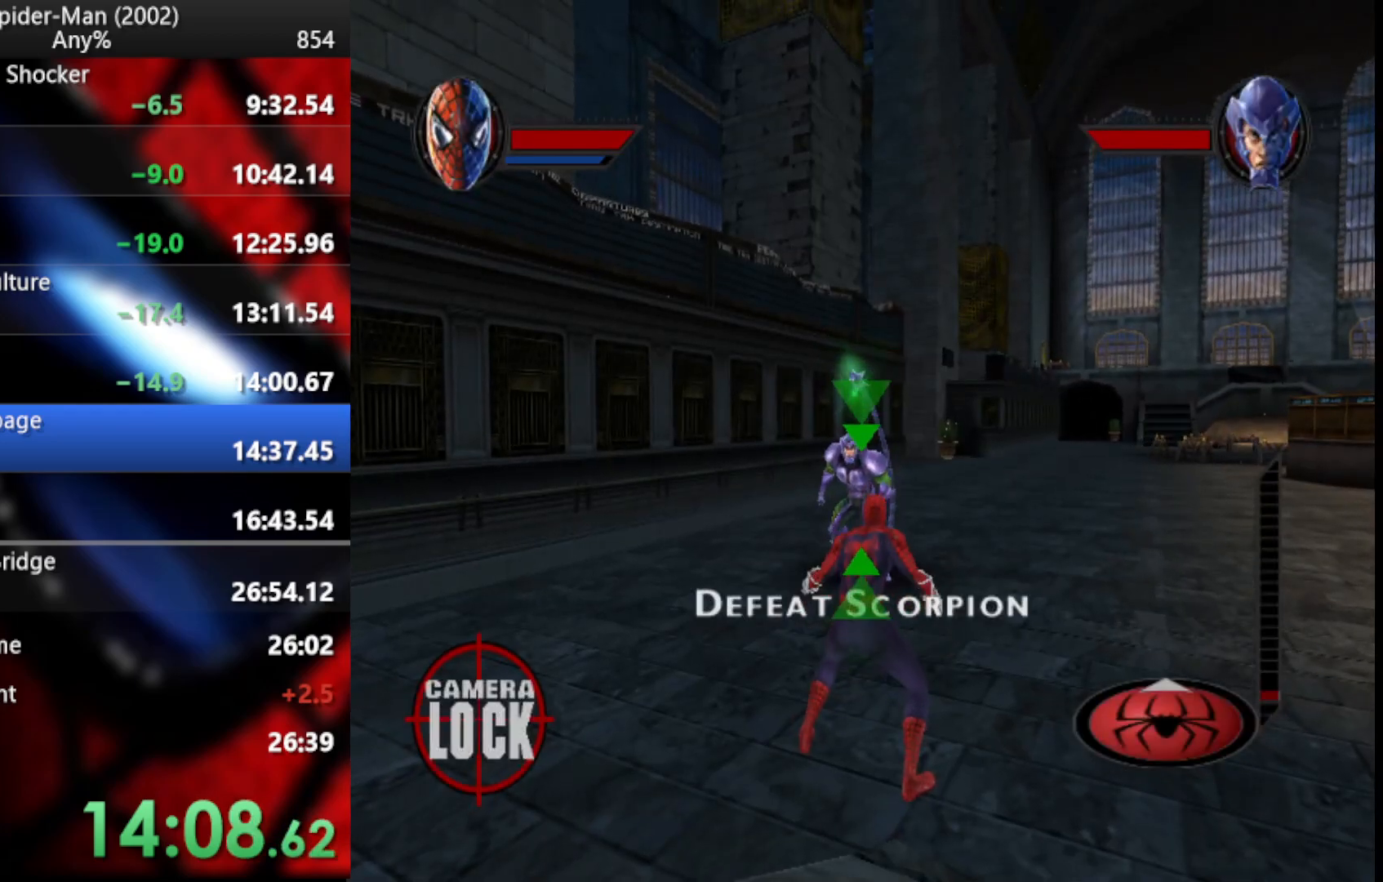
{"buttons": ["SQUARE"], "left_stick": "up", "right_stick": "center", "events": [[308, "CIRCLE", "down"], [393, "CIRCLE", "up"], [461, "SQUARE", "down"]]}
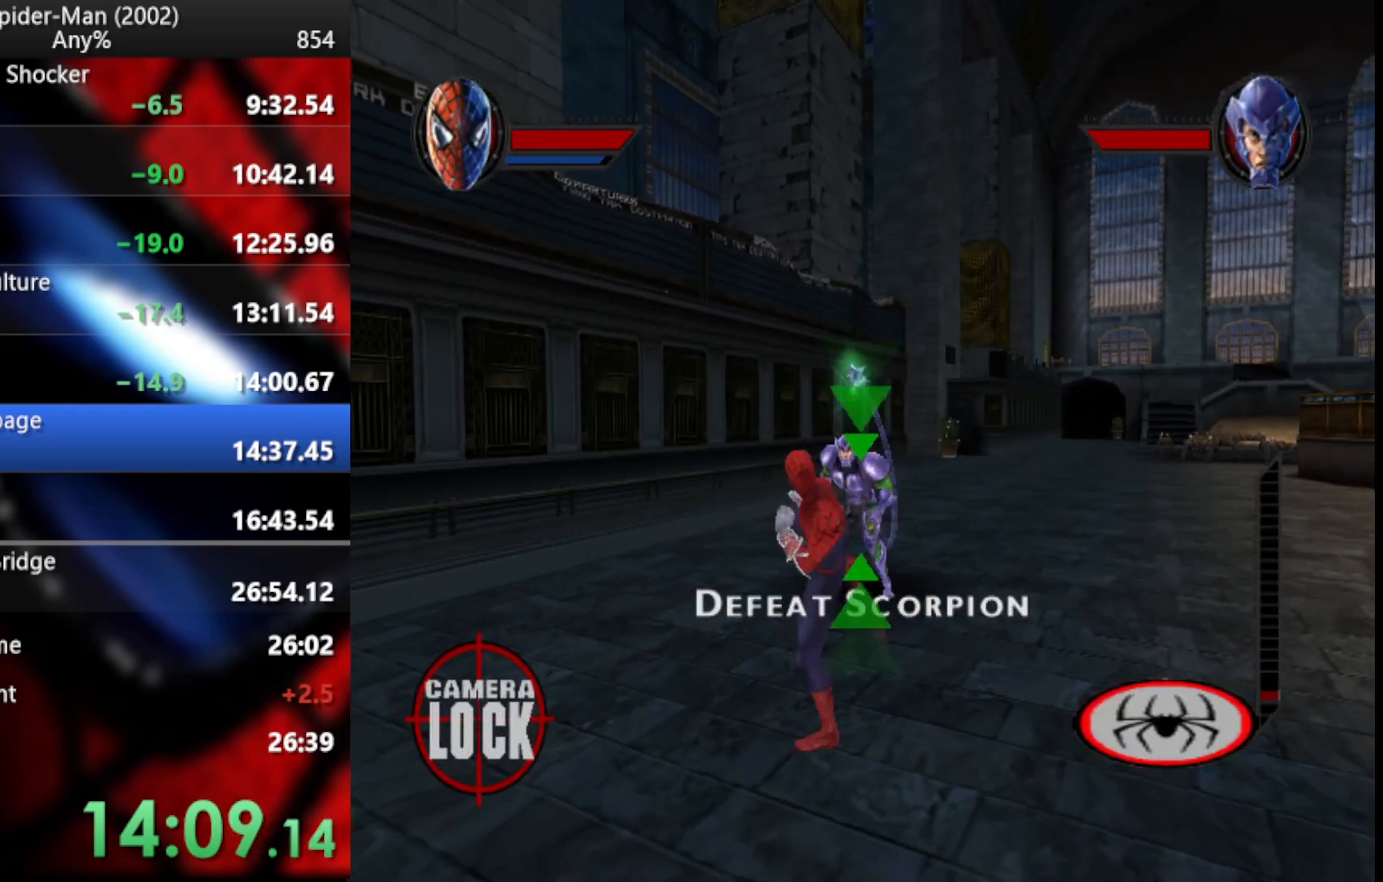
{"buttons": [], "left_stick": "up", "right_stick": "center", "events": [[69, "SQUARE", "up"], [120, "SQUARE", "down"], [188, "SQUARE", "up"], [274, "SQUARE", "down"], [342, "SQUARE", "up"], [444, "SQUARE", "down"], [495, "SQUARE", "up"]]}
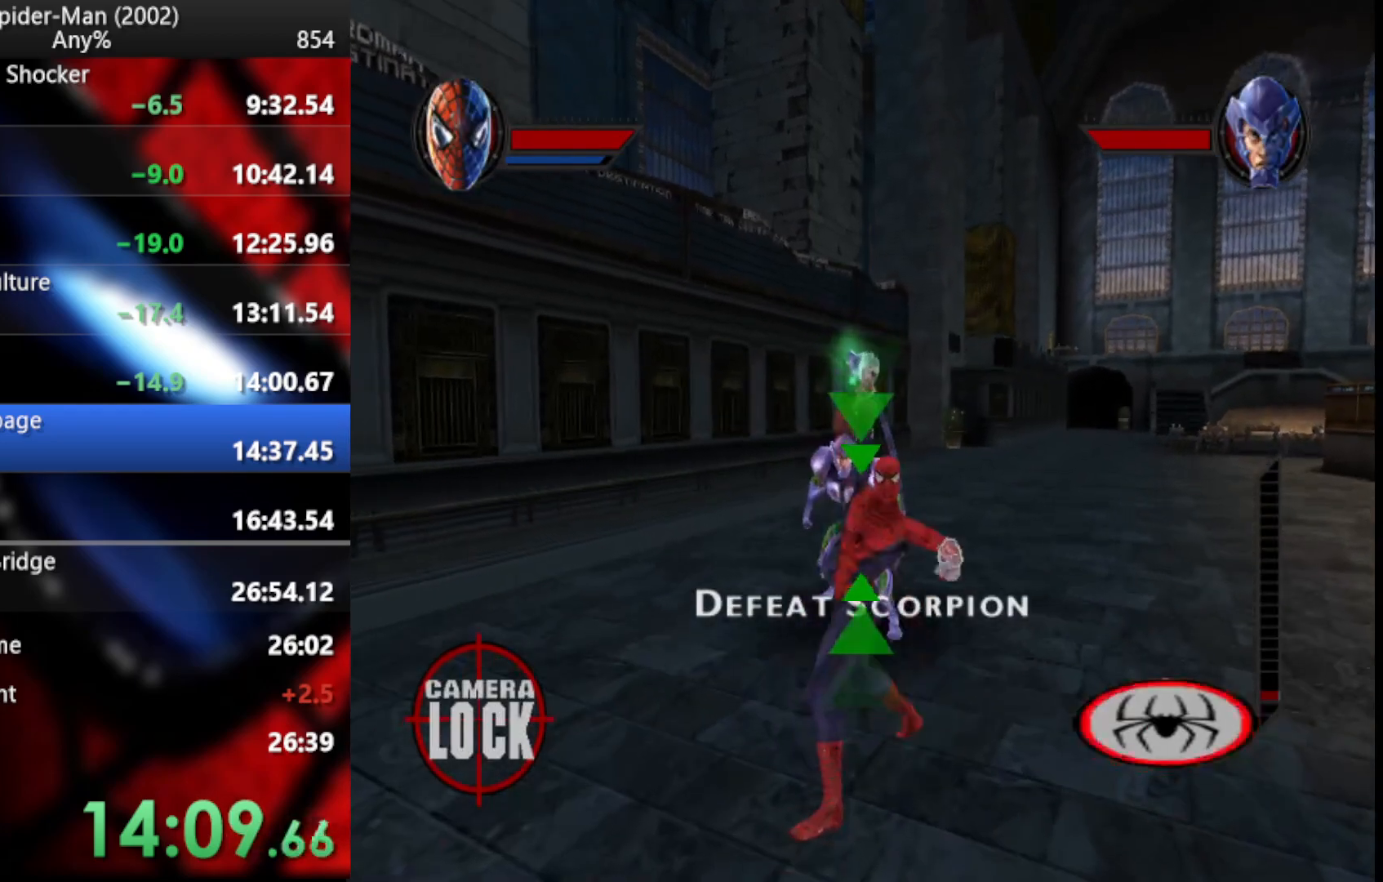
{"buttons": [], "left_stick": "up", "right_stick": "center", "events": [[103, "SQUARE", "down"], [171, "SQUARE", "up"], [239, "SQUARE", "down"], [342, "SQUARE", "up"], [393, "SQUARE", "down"], [478, "SQUARE", "up"]]}
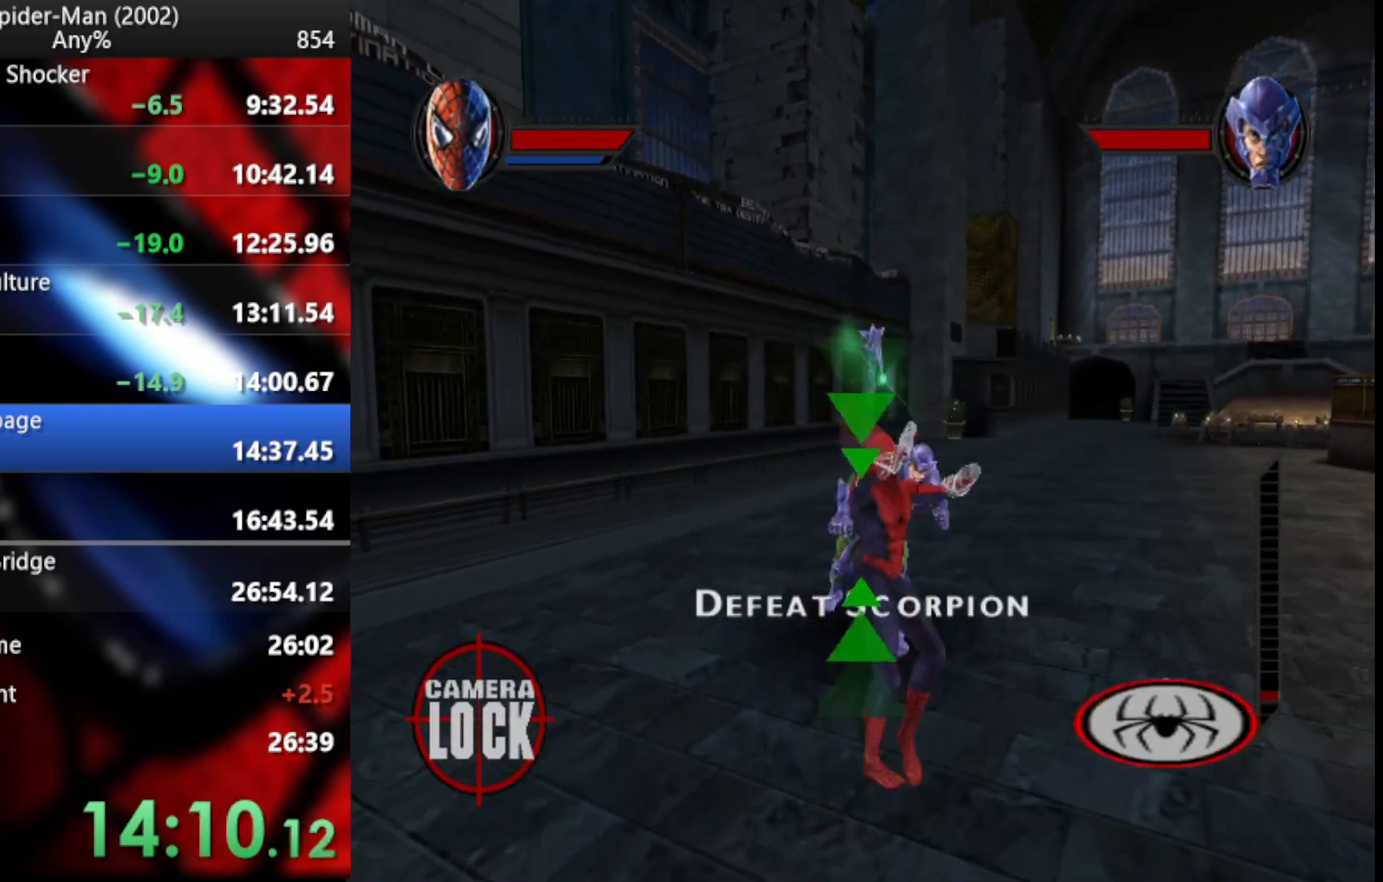
{"buttons": [], "left_stick": "up", "right_stick": "center", "events": [[69, "SQUARE", "down"], [120, "SQUARE", "up"], [171, "SQUARE", "down"], [256, "SQUARE", "up"]]}
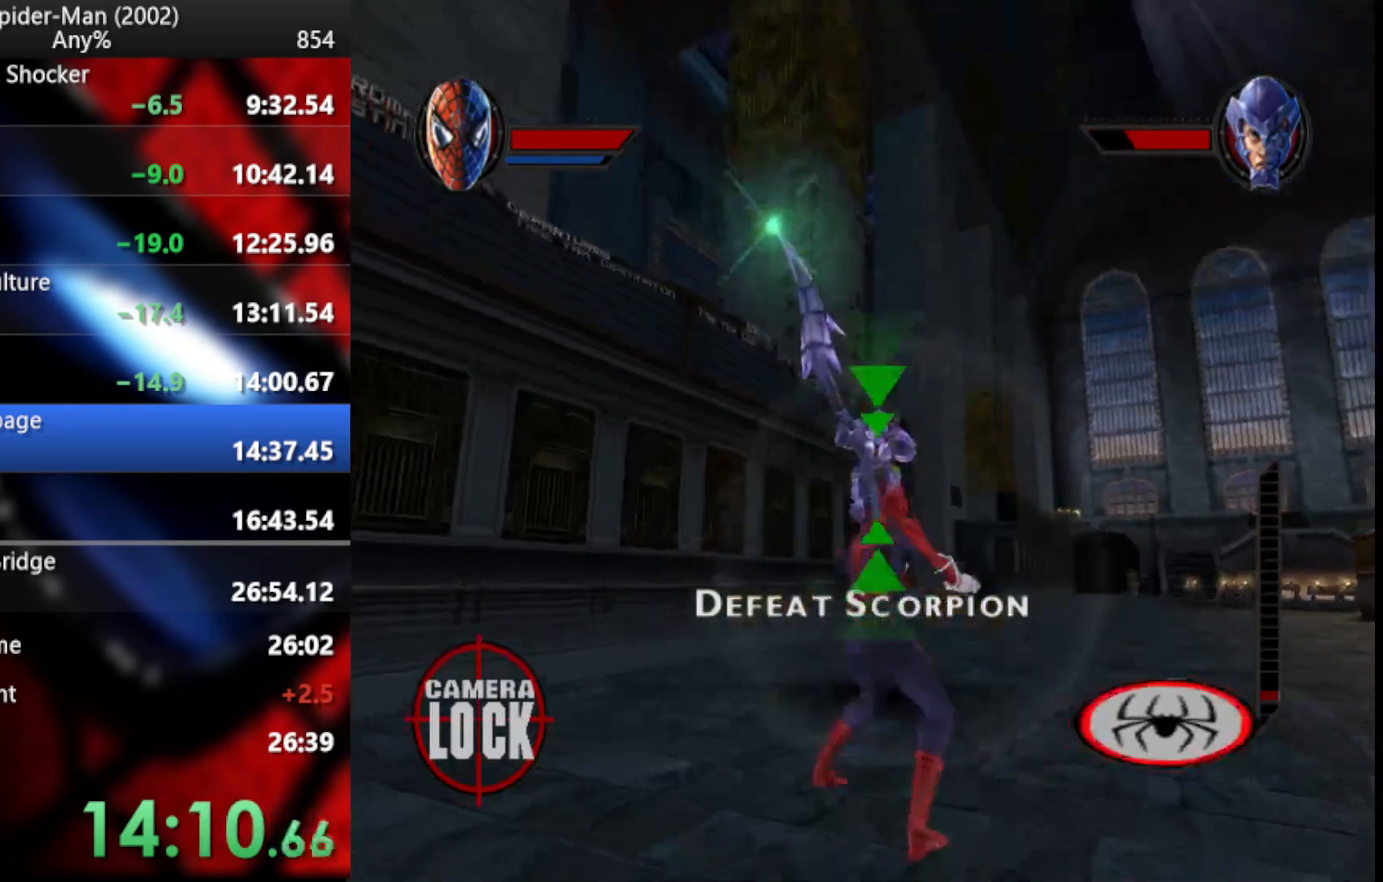
{"buttons": ["CROSS"], "left_stick": "up", "right_stick": "center", "events": [[342, "CROSS", "down"], [410, "CROSS", "up"], [478, "CROSS", "down"]]}
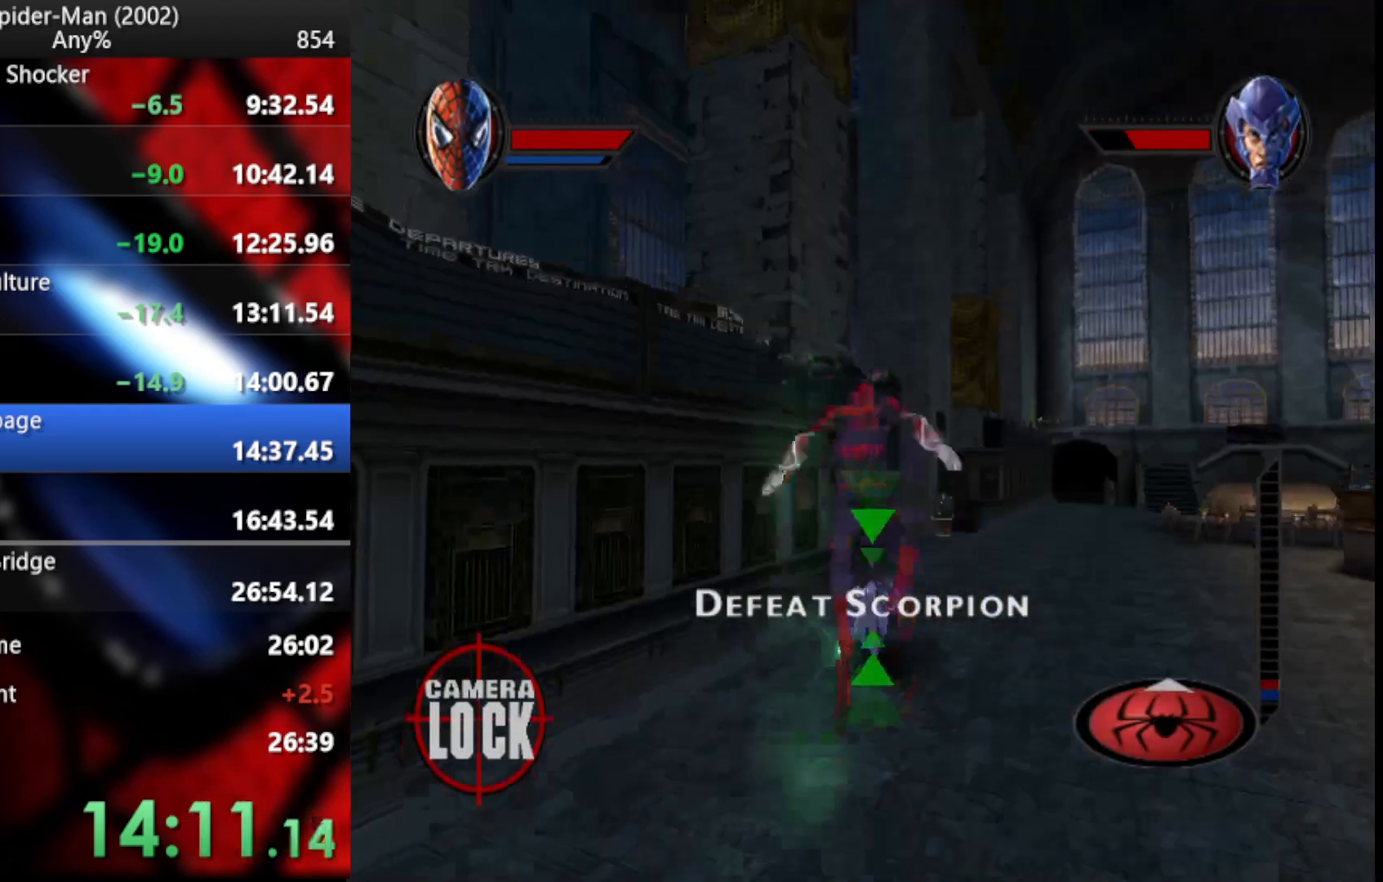
{"buttons": [], "left_stick": "up", "right_stick": "center", "events": [[52, "CROSS", "up"]]}
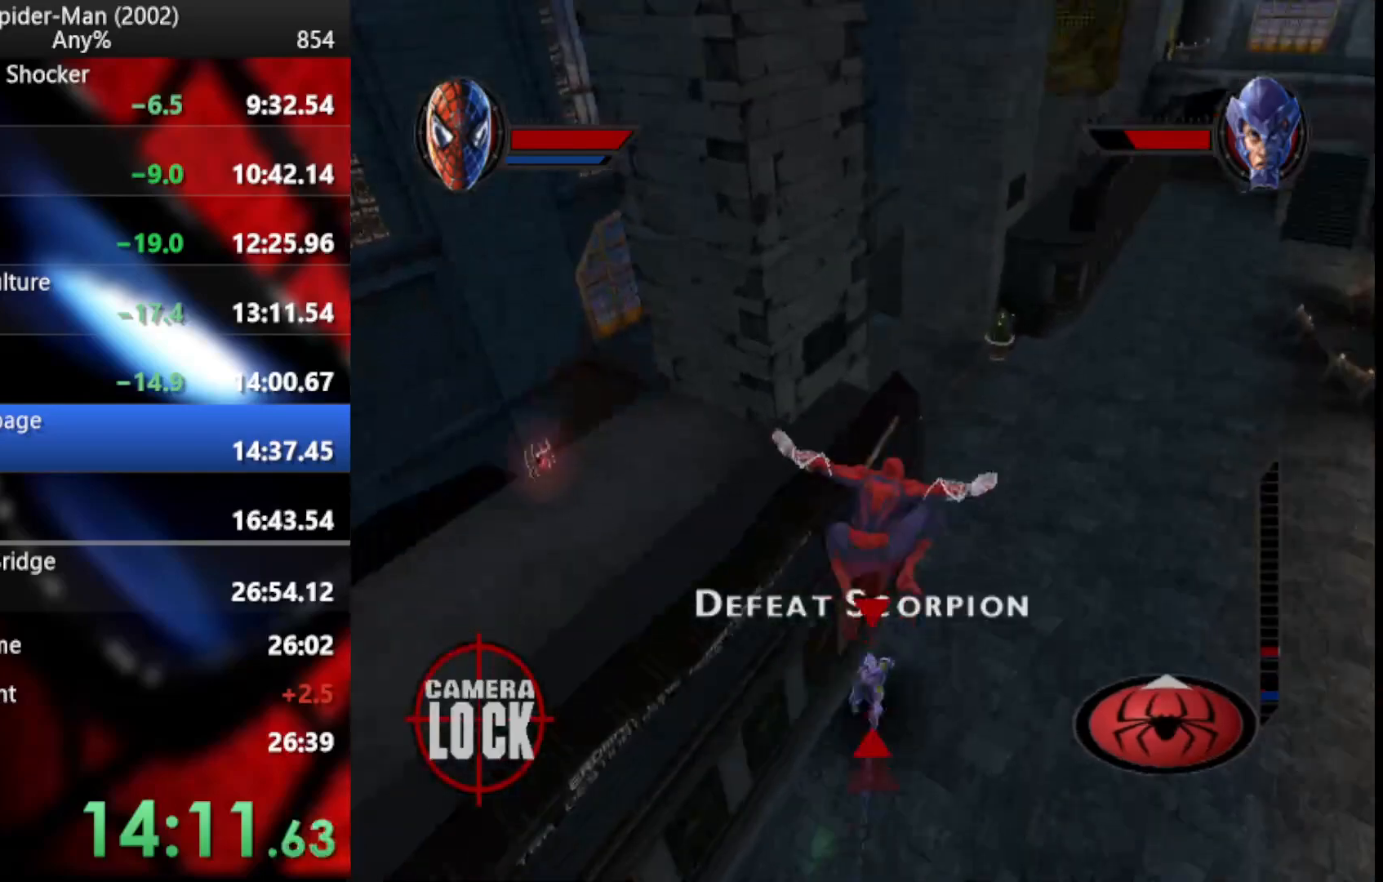
{"buttons": [], "left_stick": "up", "right_stick": "center", "events": []}
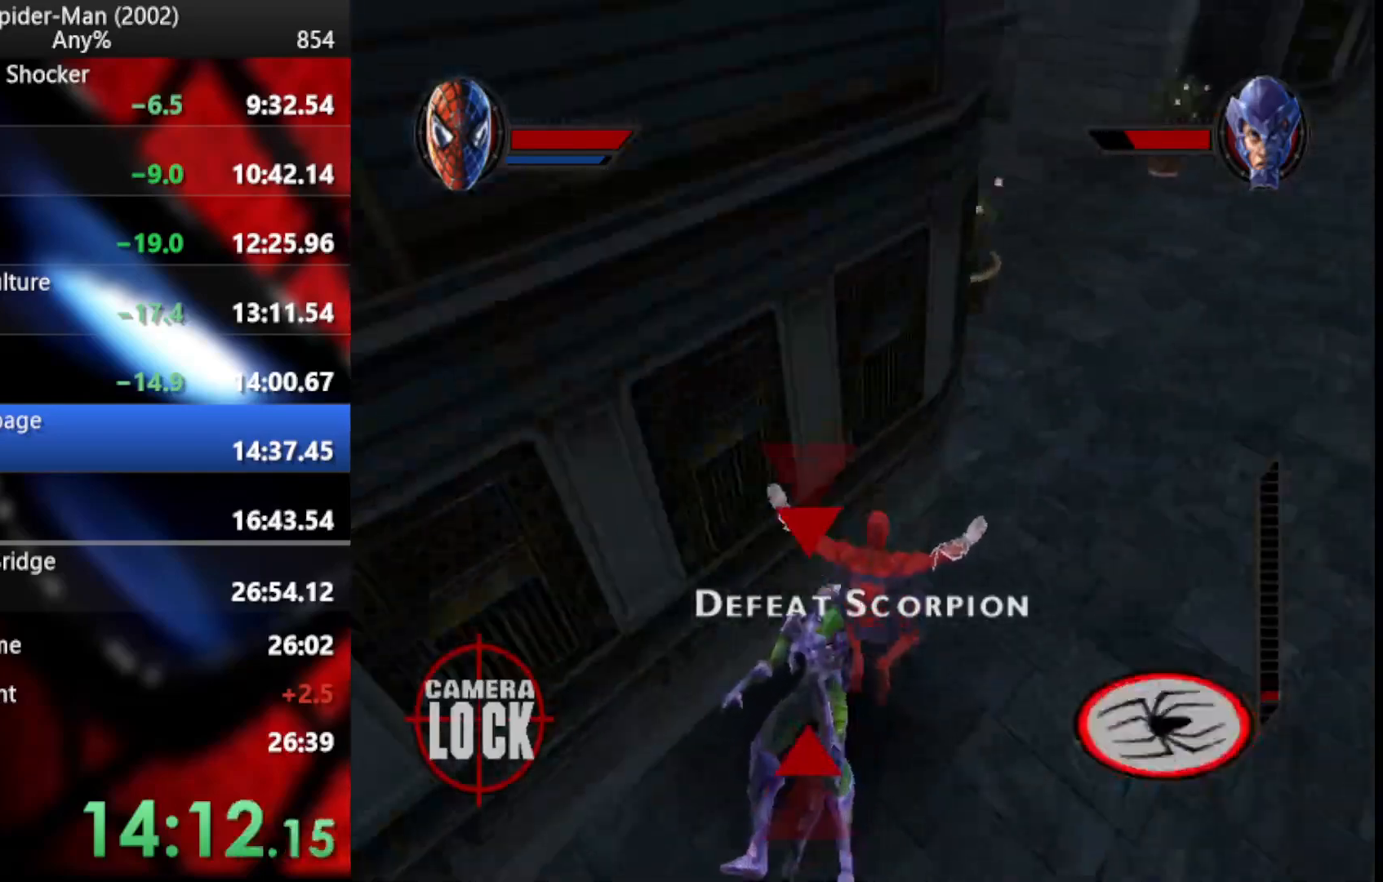
{"buttons": ["SQUARE"], "left_stick": "up-left", "right_stick": "center", "events": [[103, "SQUARE", "down"], [137, "left_stick", "up-left"], [222, "SQUARE", "up"], [308, "CIRCLE", "down"], [359, "CIRCLE", "up"], [461, "SQUARE", "down"]]}